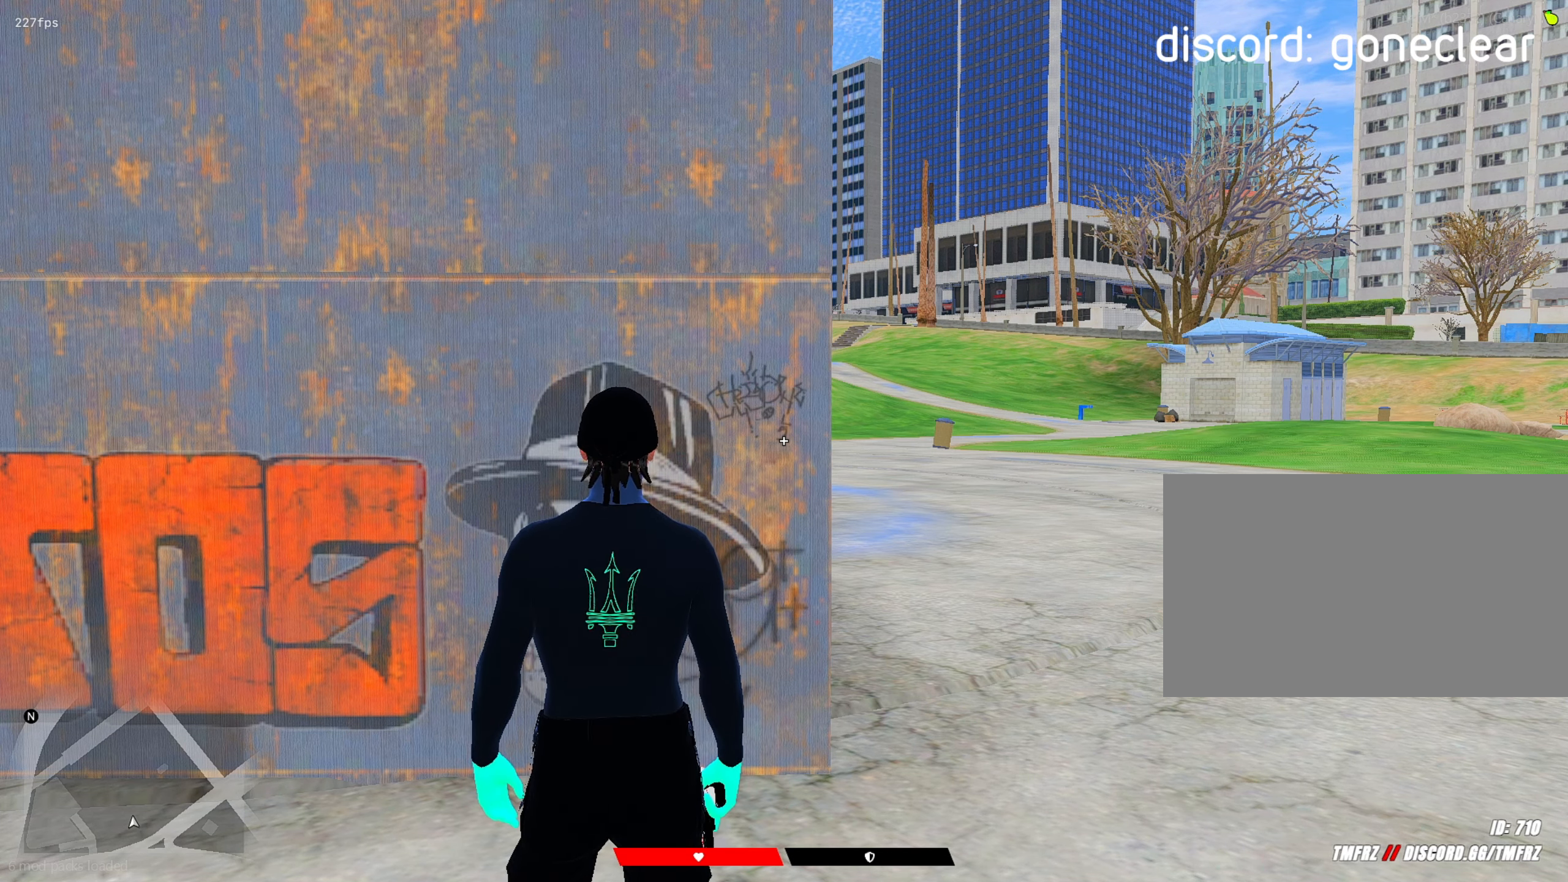
Gameplay with keyboard and mouse; each line is a JSON object with the keys and mouse buttons held at the frame after it. "events" lists presses ("down") and releases ("up") of "1", "2", "3", "4", "5", "a", "alt", "c", "caps_lock", "ctrl", "d", "e", "f", "g", "q", "r", "s", "shift", "space", "t", "tab", "v", "w", "x", "z", "mouse_left", "mouse_wheel" and "mouse_right" between this image and that frame as [ms after this image, input, new state], when the widget could be followed in between. "mouse_left", "mouse_wheel", "mouse_right" = the "left", "wheel", "right" buttons of the "mouse" list. No other keys are recorded. "wheel" means that the mouse wheel is clicked or scrolled. "mouse_move" is the direction in which the mouse moves at that frame (one of eight, or "still"), when it could be read.
{"keys": ["shift"], "mouse": [], "mouse_move": "left", "events": [[367, "shift", "down"]]}
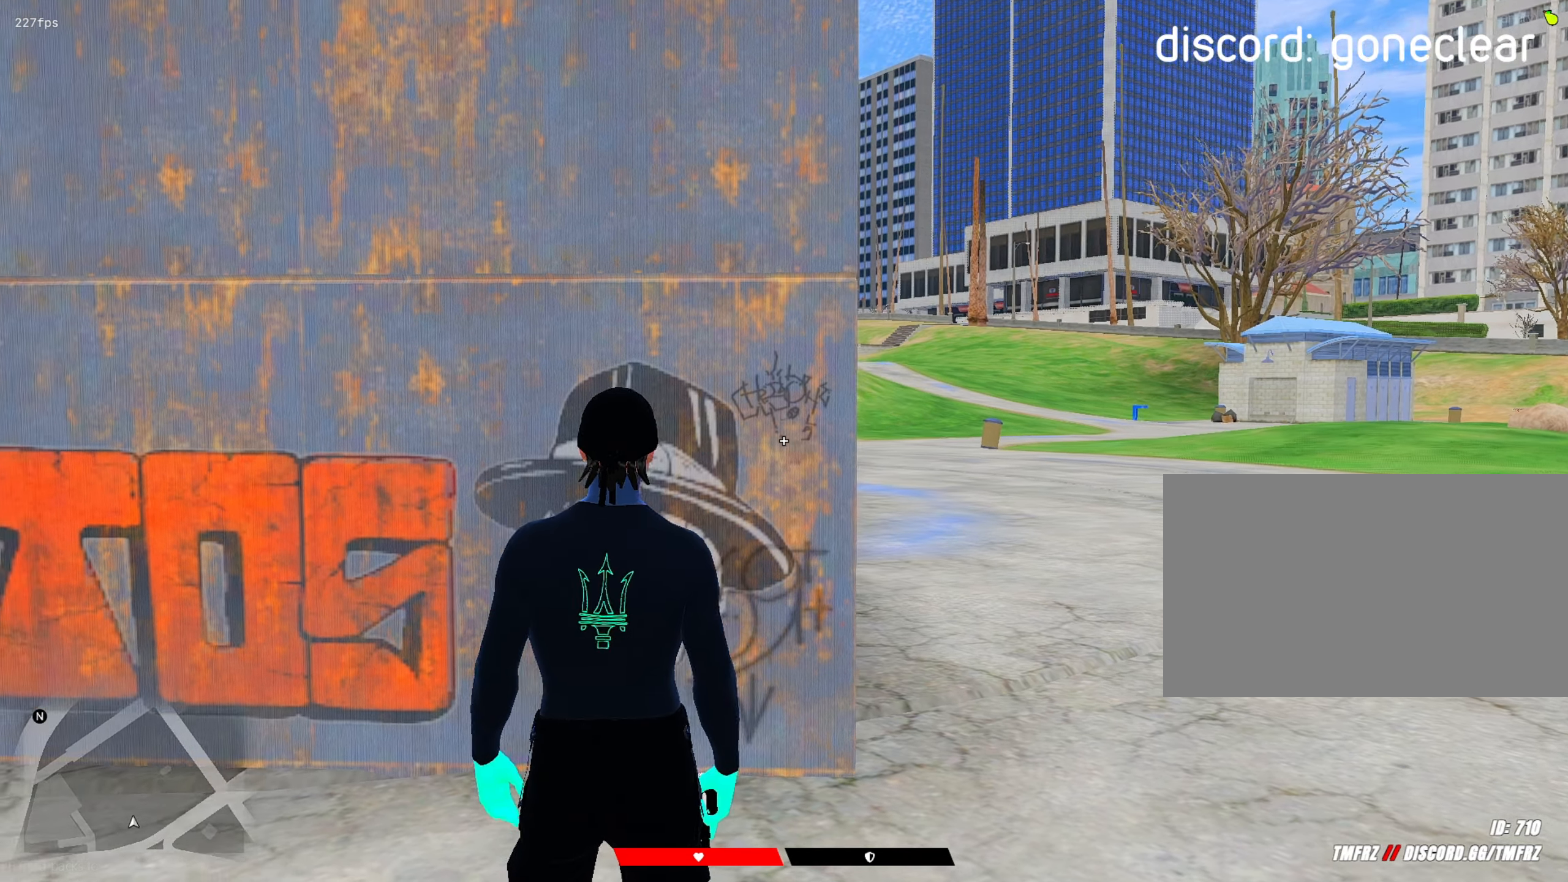
{"keys": ["r", "shift"], "mouse": [], "mouse_move": "still", "events": [[17, "mouse_left", "down"], [100, "mouse_left", "up"], [433, "r", "down"]]}
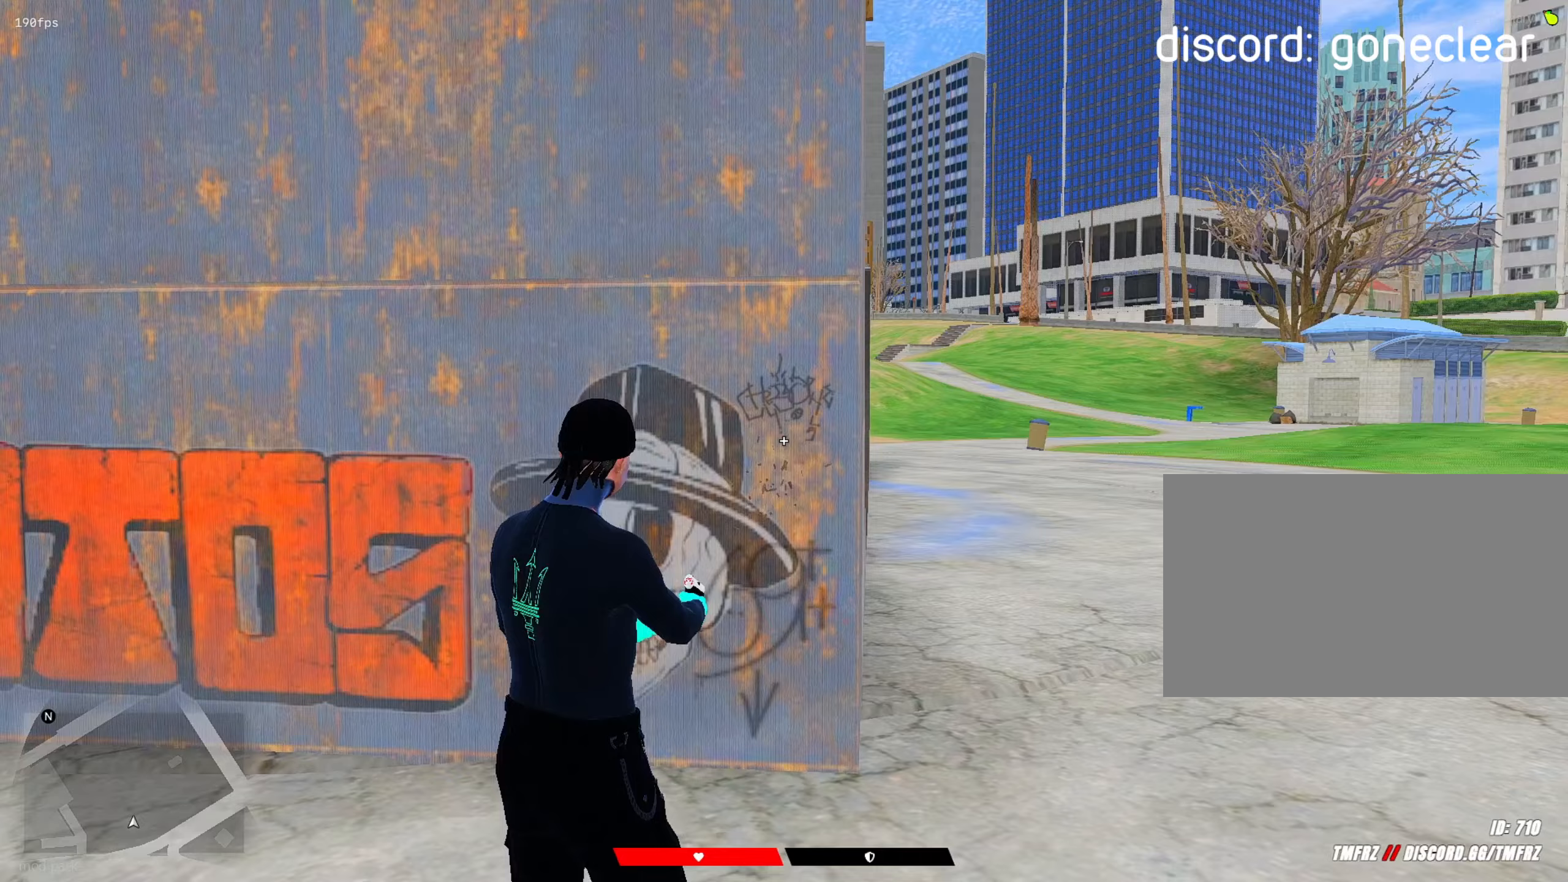
{"keys": ["shift"], "mouse": [], "mouse_move": "still", "events": [[33, "r", "up"]]}
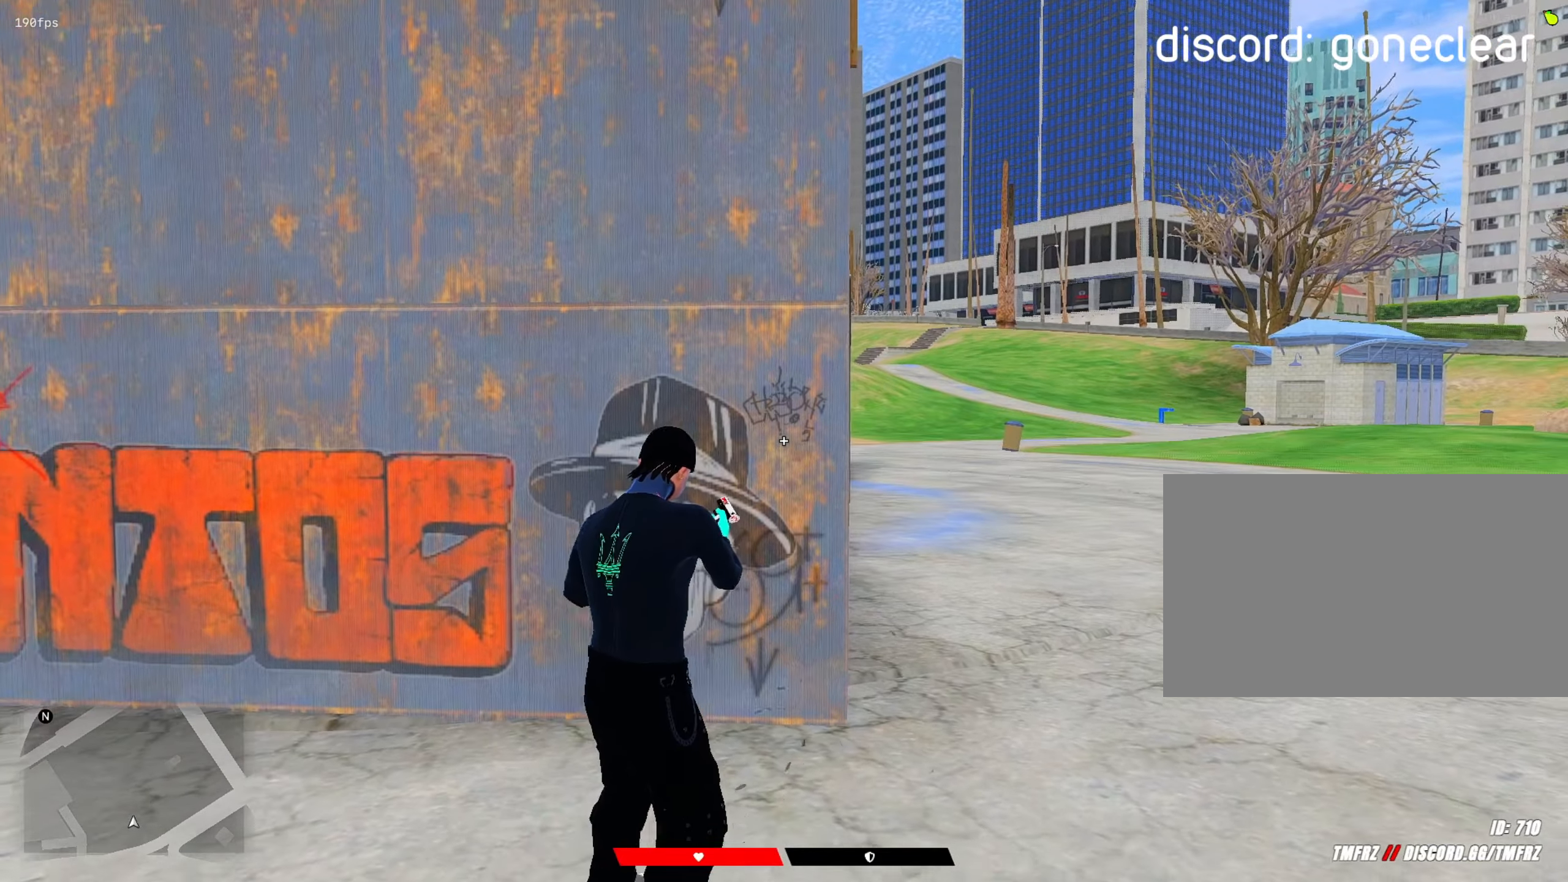
{"keys": ["shift"], "mouse": [], "mouse_move": "up-right", "events": []}
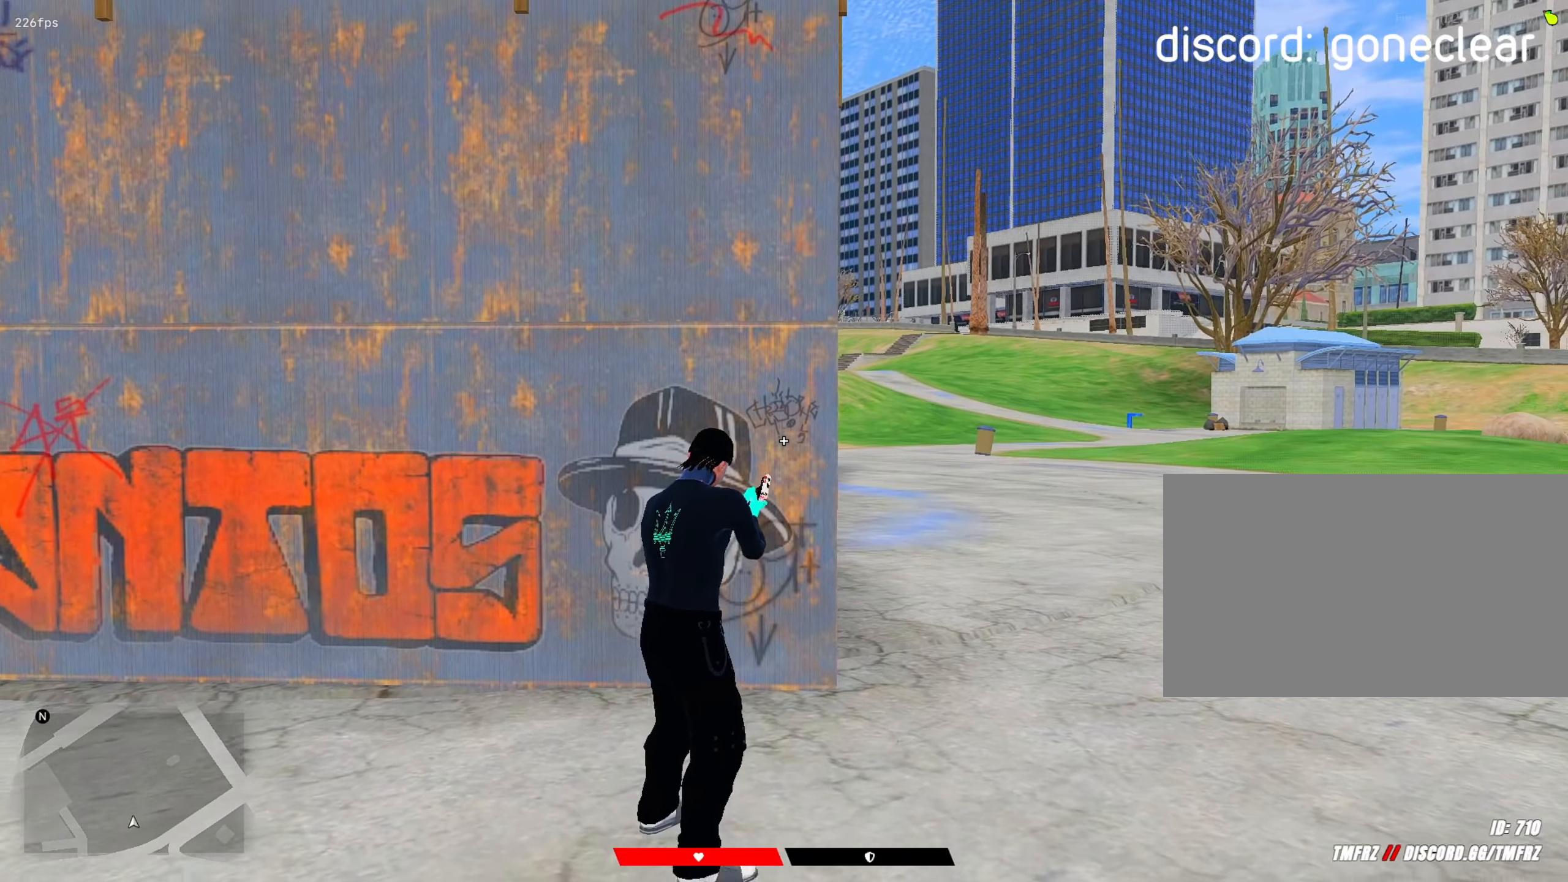
{"keys": ["d", "shift", "w"], "mouse": [], "mouse_move": "left", "events": [[200, "mouse_right", "down"], [200, "w", "down"], [250, "d", "down"], [250, "w", "up"], [300, "mouse_right", "up"], [483, "w", "down"]]}
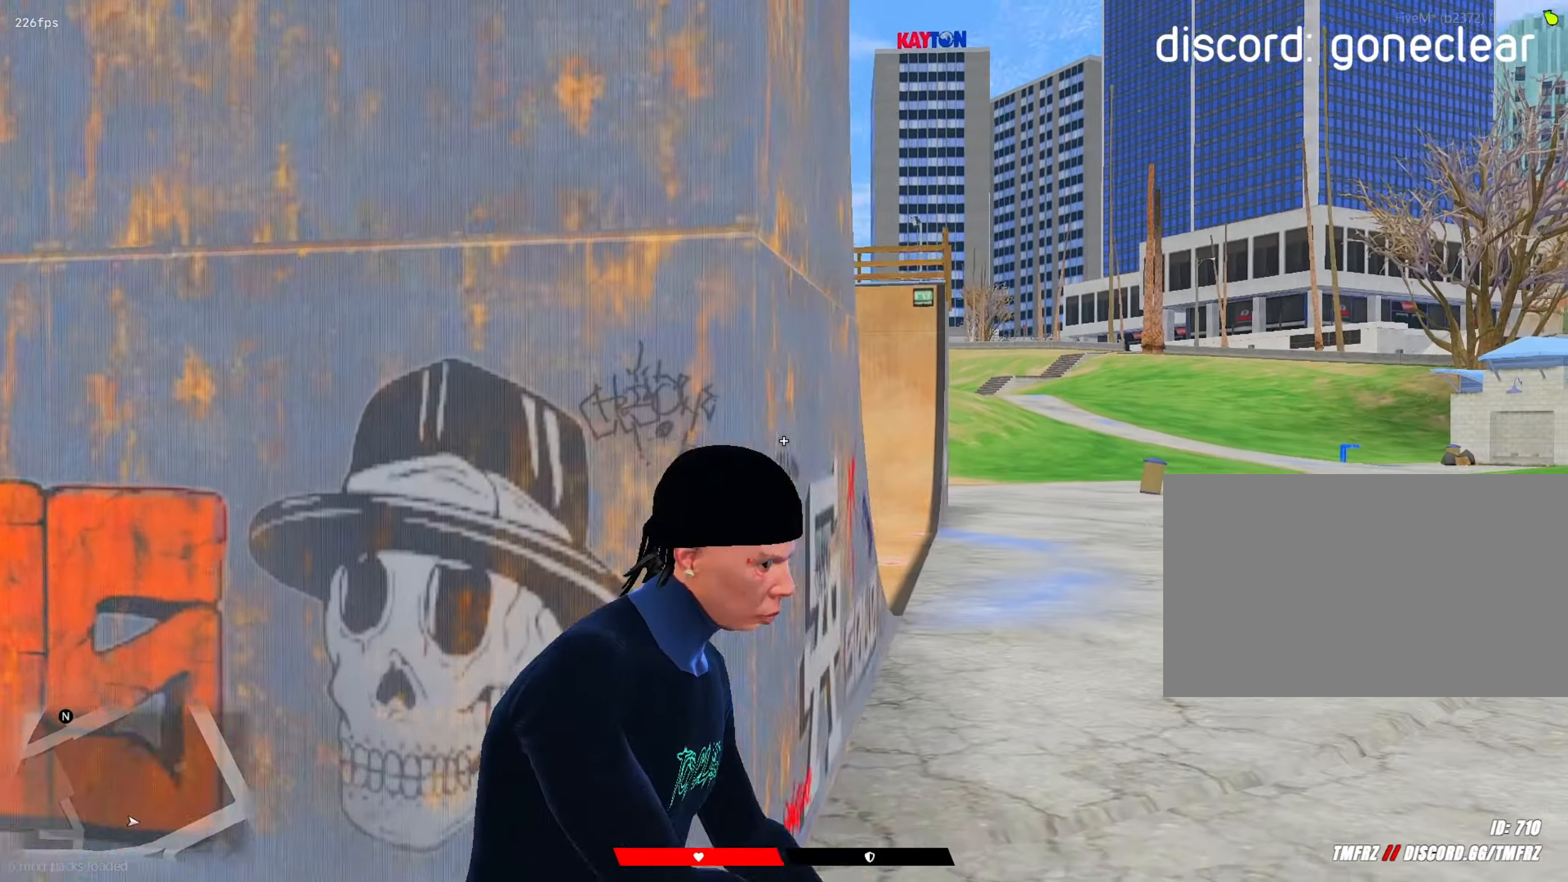
{"keys": ["shift", "w"], "mouse": [], "mouse_move": "up-right", "events": [[33, "d", "up"]]}
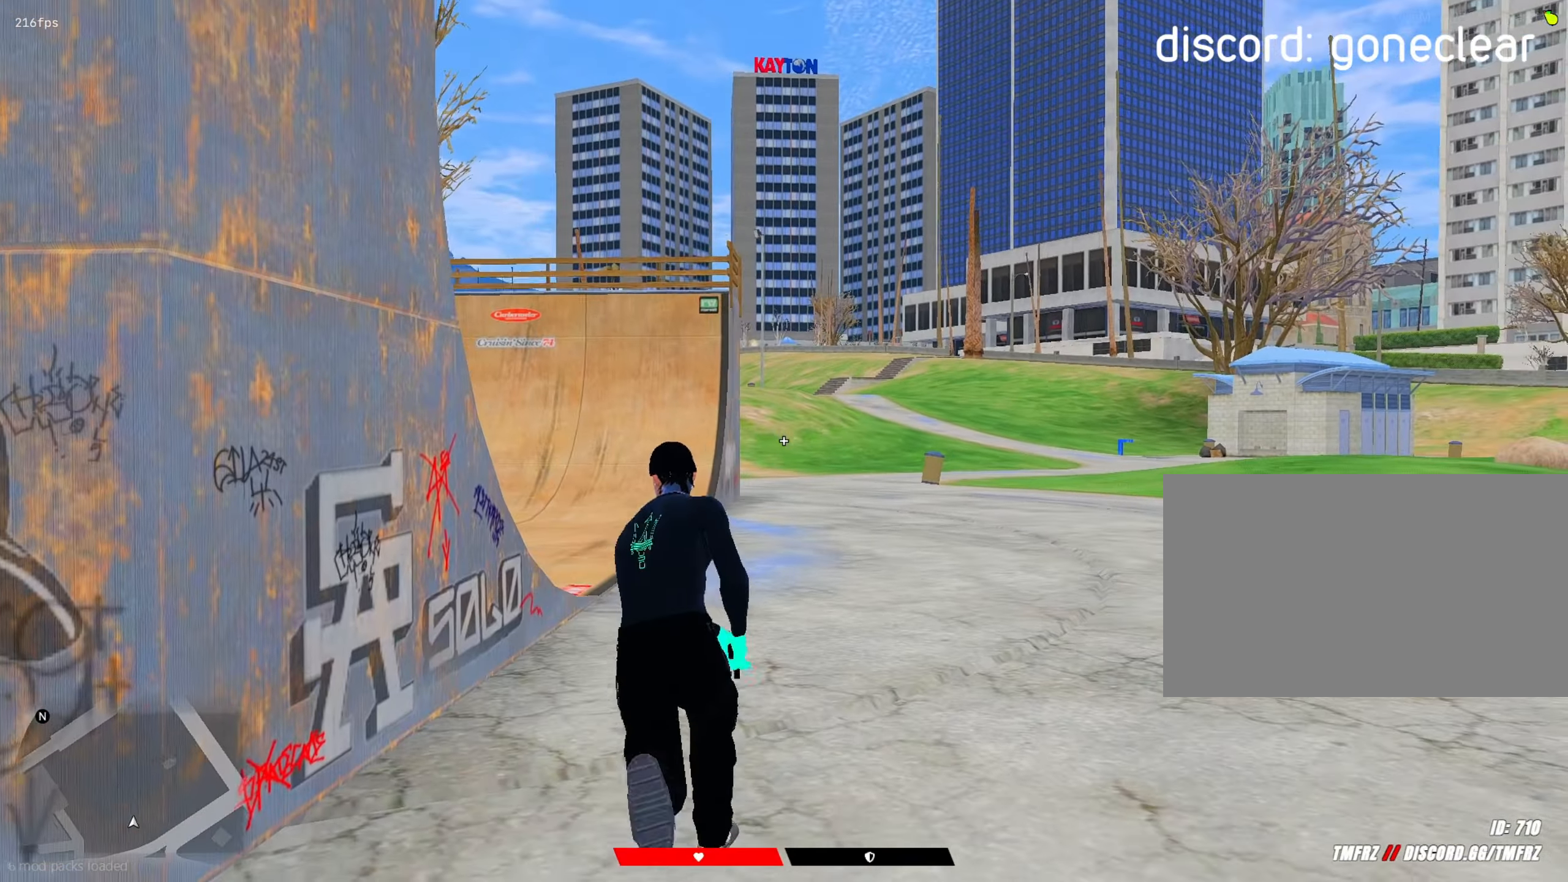
{"keys": ["a", "shift"], "mouse": [], "mouse_move": "up", "events": [[333, "a", "down"], [417, "w", "up"]]}
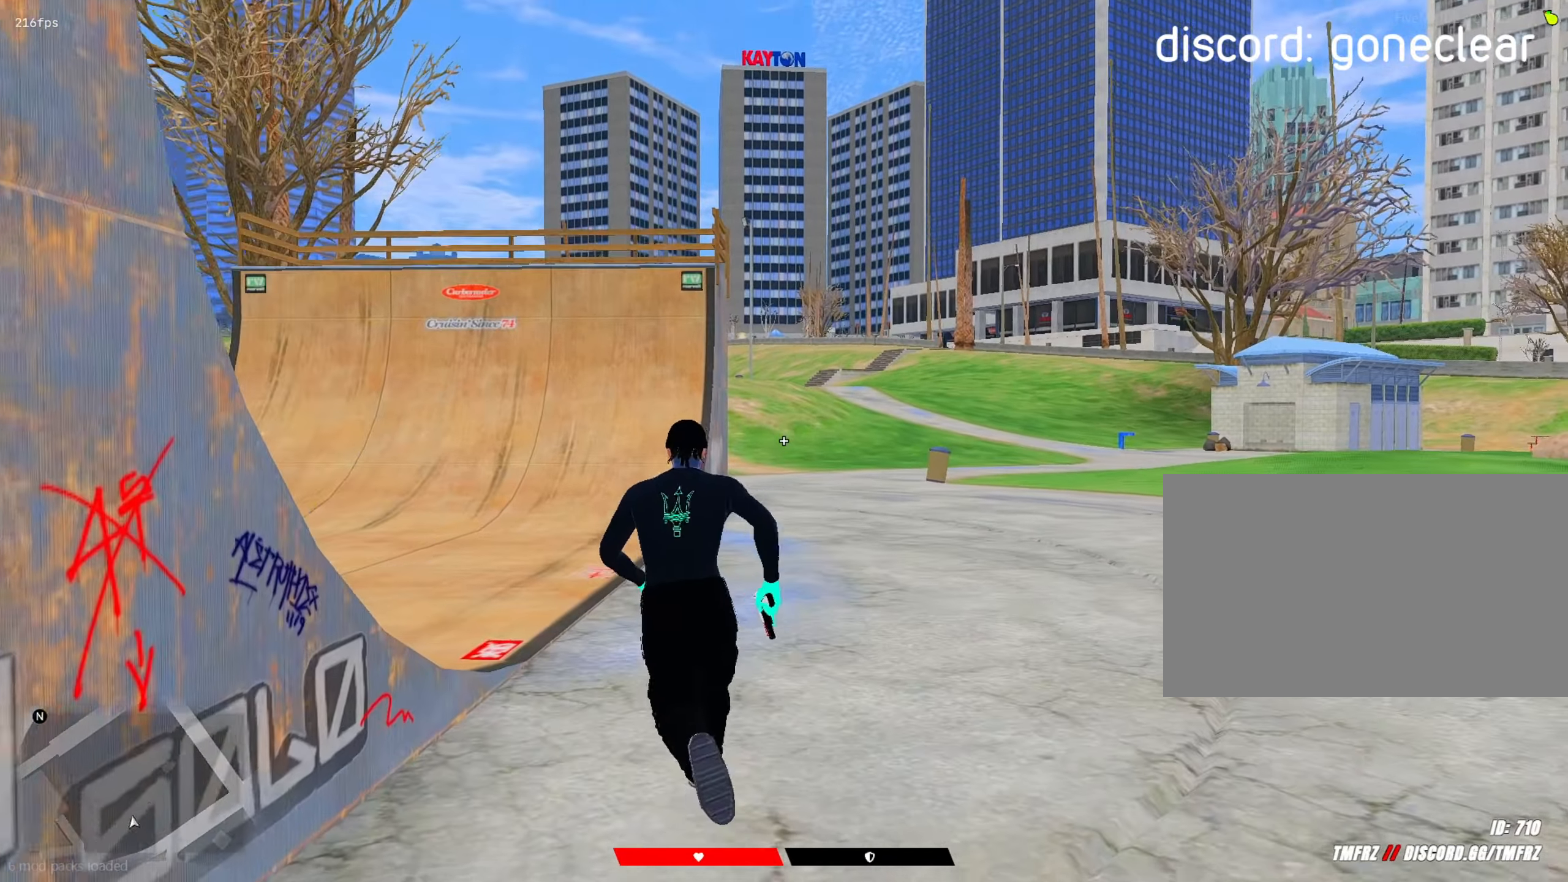
{"keys": ["s", "shift"], "mouse": [], "mouse_move": "left", "events": [[17, "a", "up"], [17, "mouse_right", "down"], [67, "mouse_right", "up"], [117, "d", "down"], [200, "s", "down"], [483, "d", "up"]]}
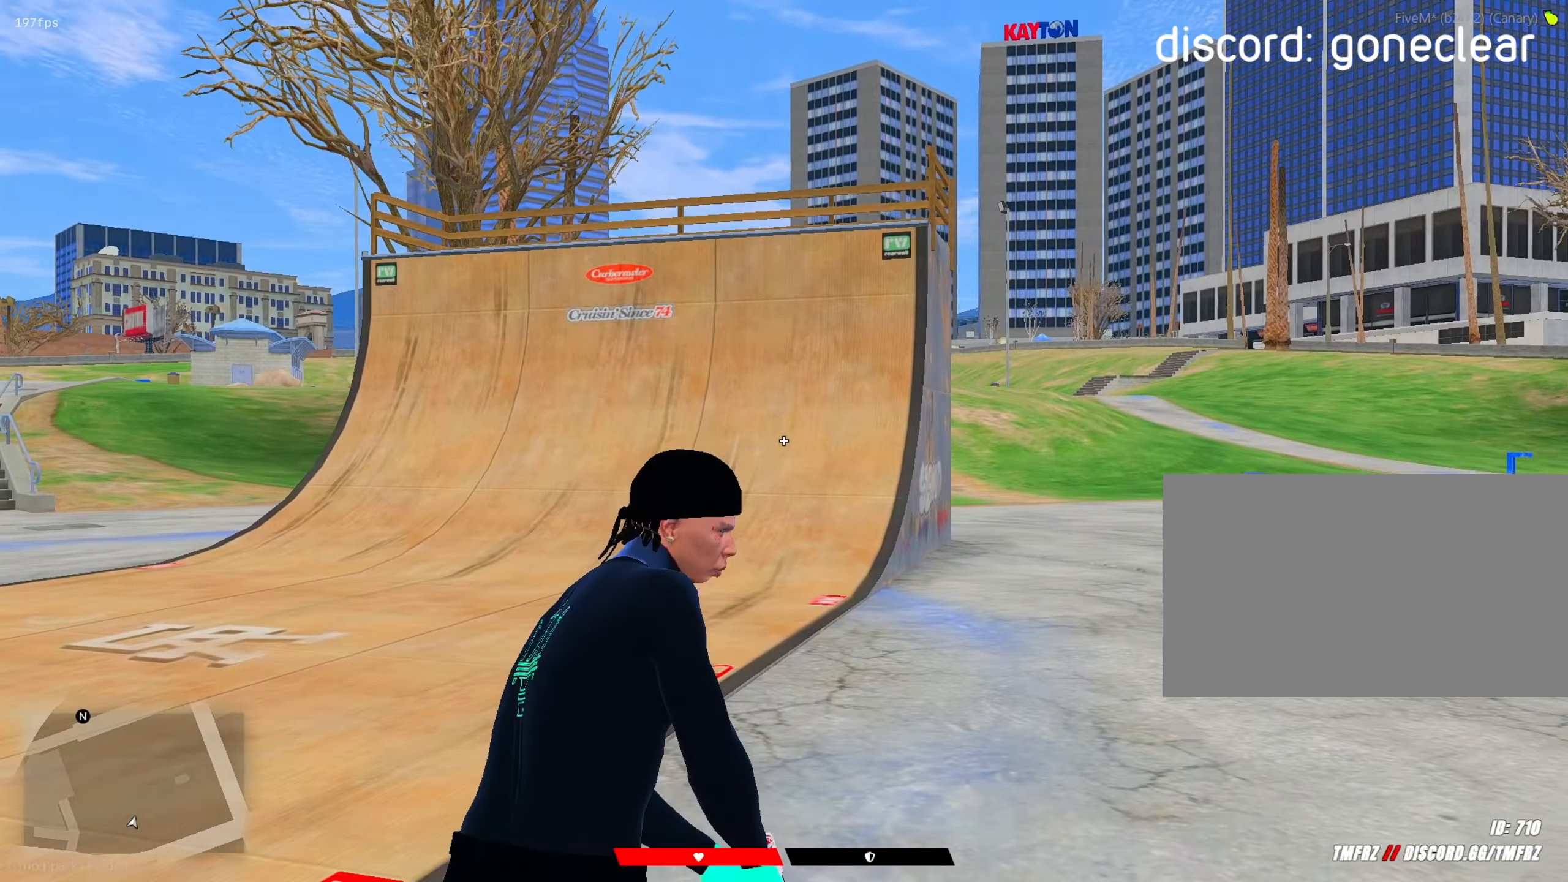
{"keys": ["a", "s", "shift"], "mouse": ["right"], "mouse_move": "left", "events": [[83, "s", "up"], [133, "mouse_right", "down"], [267, "d", "down"], [317, "mouse_right", "up"], [317, "s", "down"], [400, "d", "up"], [400, "mouse_right", "down"], [450, "a", "down"]]}
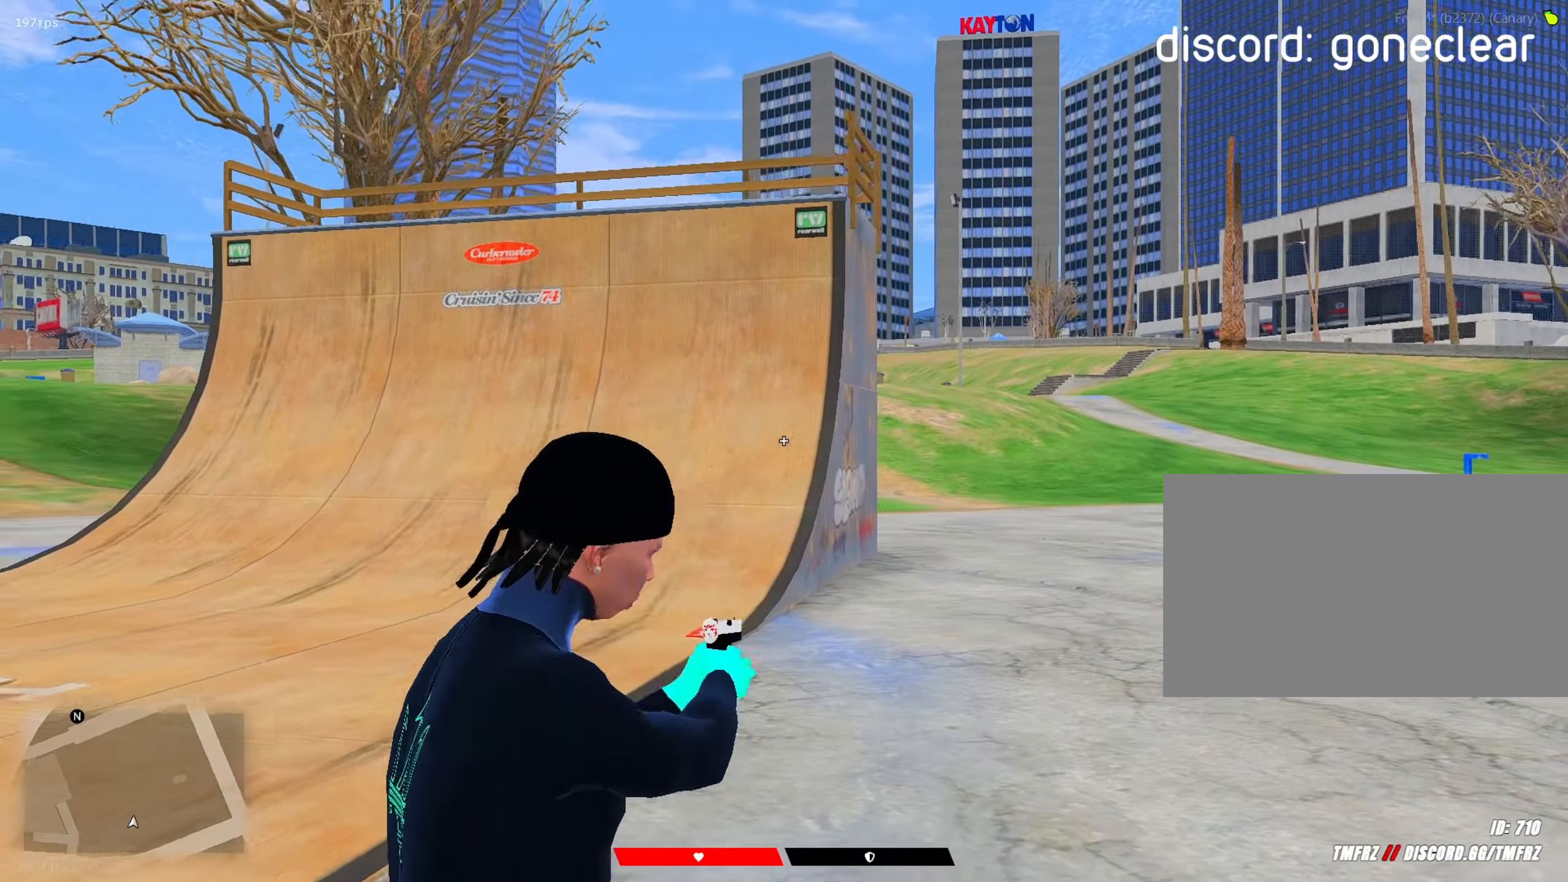
{"keys": ["shift", "w"], "mouse": [], "mouse_move": "right", "events": [[50, "mouse_right", "up"], [283, "a", "up"], [333, "mouse_left", "down"], [333, "s", "up"], [417, "mouse_left", "up"], [467, "w", "down"]]}
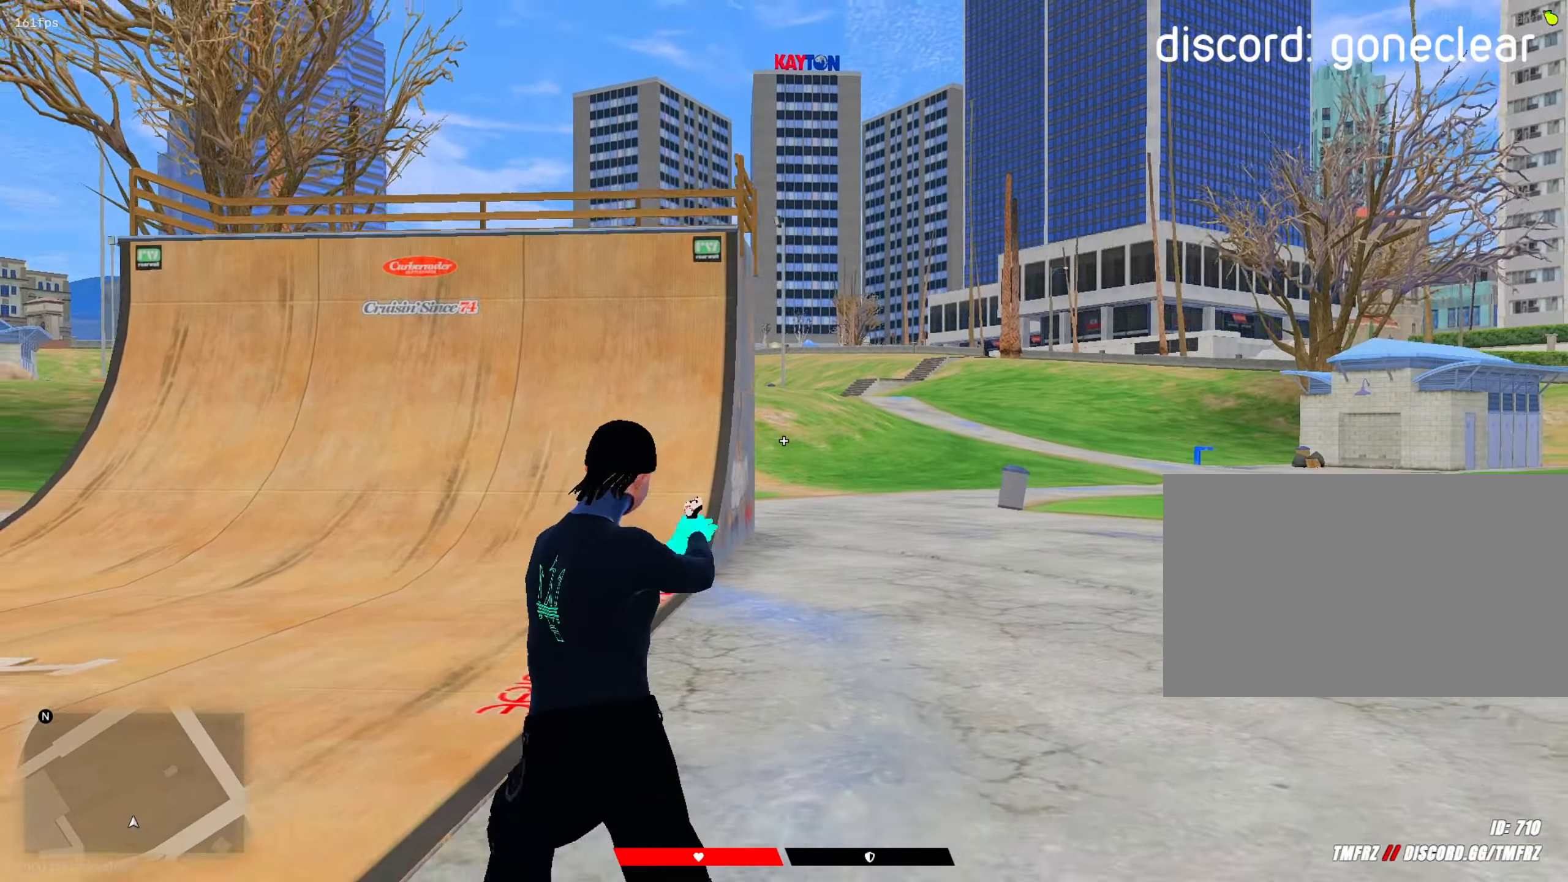
{"keys": ["a", "s", "shift"], "mouse": ["right"], "mouse_move": "up-right", "events": [[17, "mouse_right", "down"], [17, "w", "up"], [100, "d", "down"], [100, "mouse_right", "up"], [200, "s", "down"], [250, "d", "up"], [383, "a", "down"], [433, "mouse_right", "down"]]}
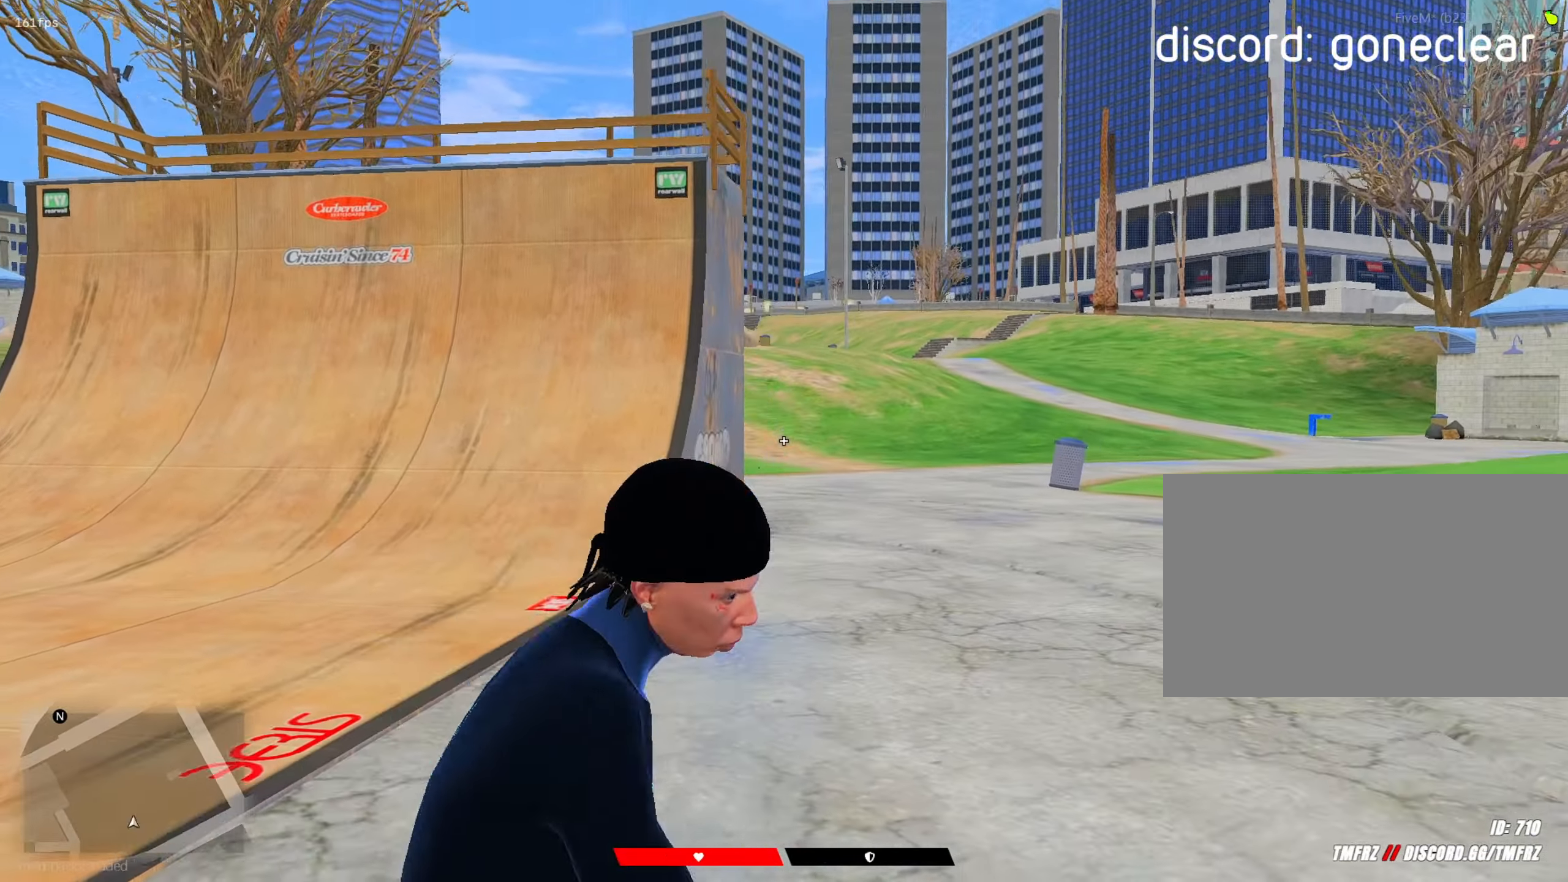
{"keys": ["a", "s", "shift"], "mouse": [], "mouse_move": "left", "events": [[83, "mouse_right", "up"], [167, "a", "up"], [167, "s", "up"], [217, "d", "down"], [217, "mouse_right", "down"], [267, "mouse_right", "up"], [317, "s", "down"], [350, "d", "up"], [450, "a", "down"]]}
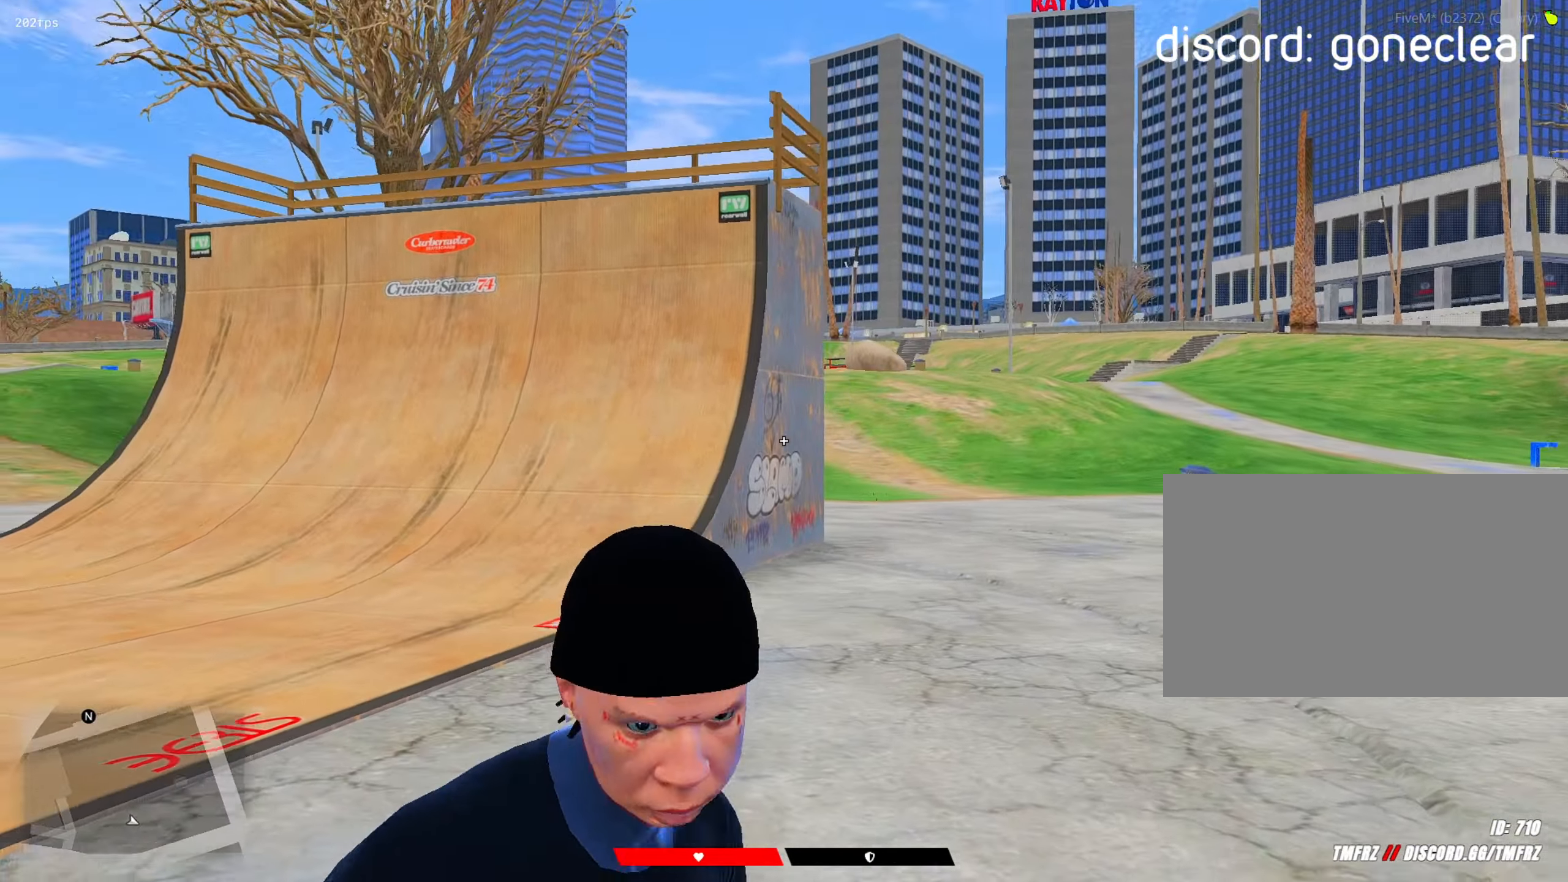
{"keys": ["s", "shift"], "mouse": [], "mouse_move": "down", "events": [[50, "mouse_right", "down"], [183, "mouse_right", "up"], [233, "s", "up"], [283, "a", "up"], [333, "d", "down"], [333, "mouse_right", "down"], [367, "mouse_right", "up"], [417, "s", "down"], [467, "d", "up"]]}
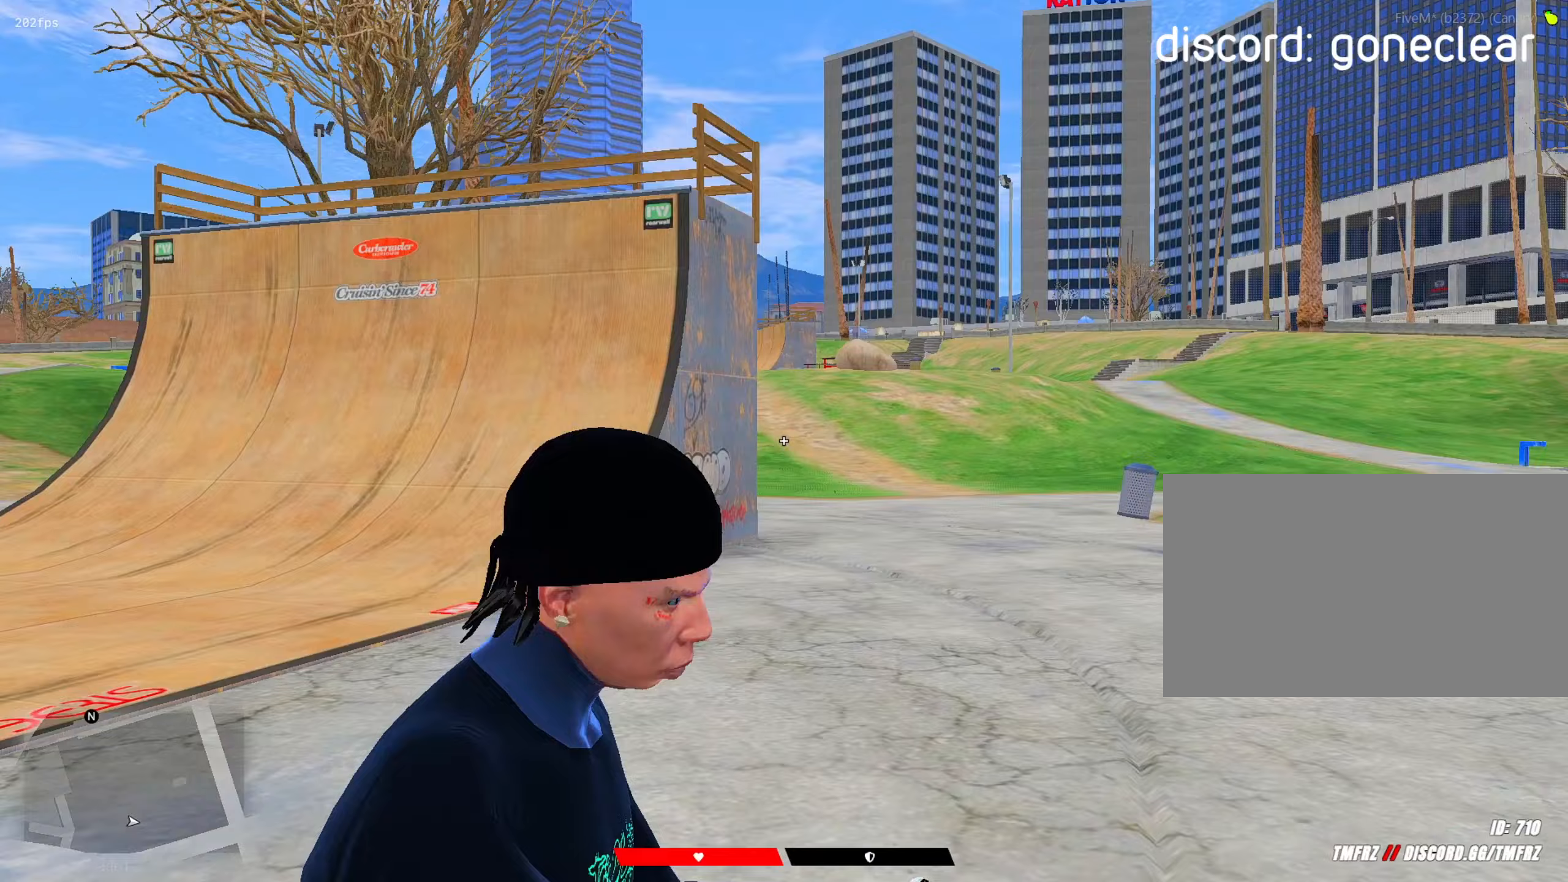
{"keys": ["a", "s", "shift"], "mouse": [], "mouse_move": "down-left", "events": [[17, "a", "down"], [150, "mouse_right", "down"], [300, "mouse_right", "up"]]}
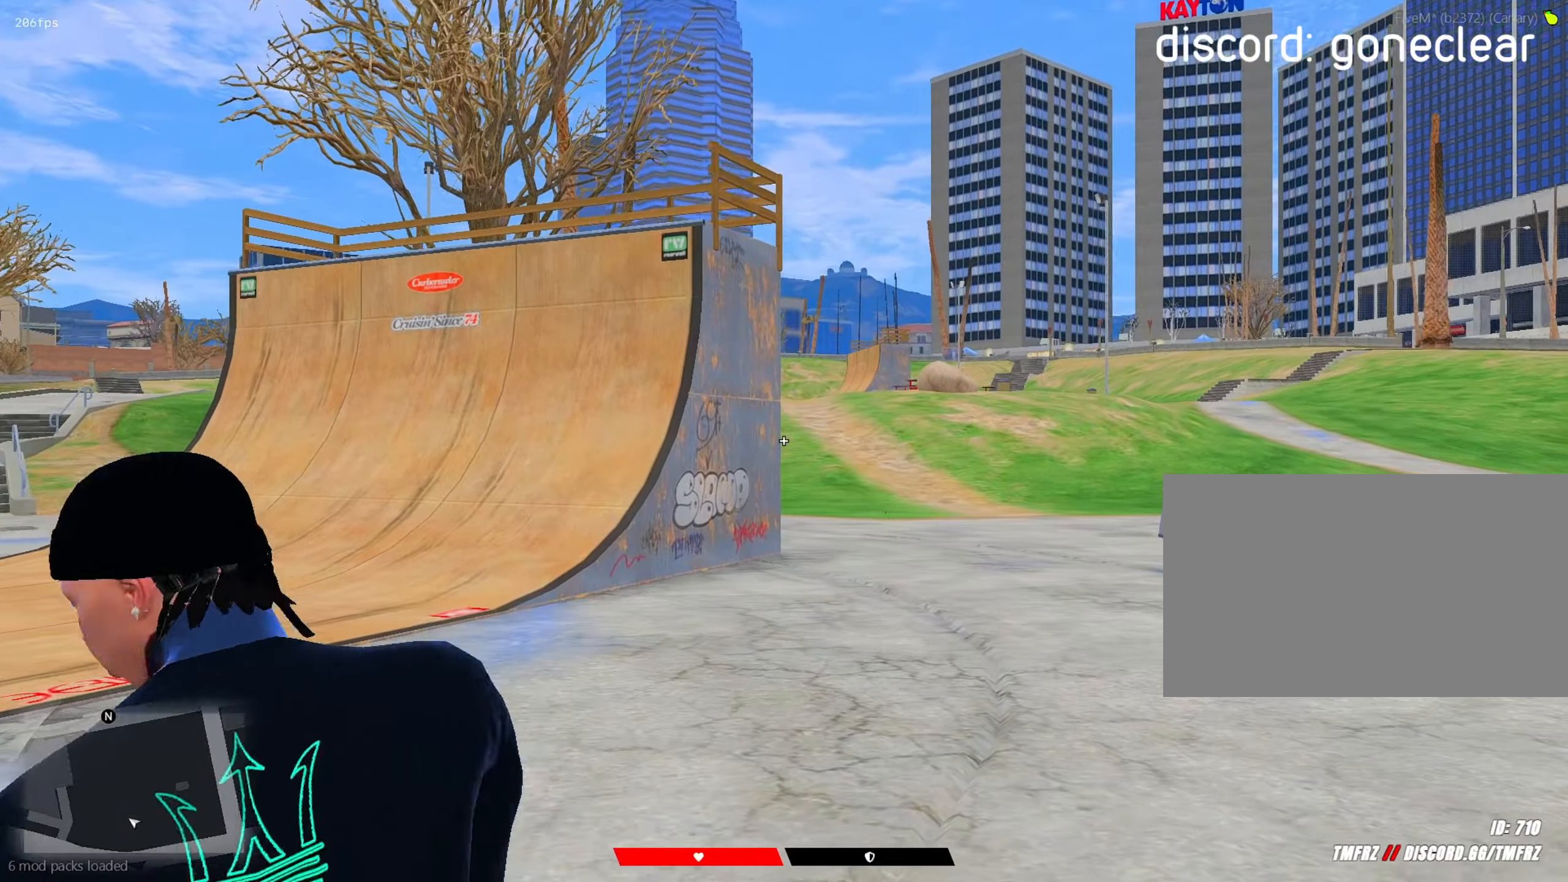
{"keys": ["s", "shift"], "mouse": [], "mouse_move": "down-right", "events": [[117, "a", "up"], [117, "mouse_left", "down"], [117, "s", "up"], [217, "mouse_left", "up"], [267, "w", "down"], [317, "mouse_right", "down"], [317, "w", "up"], [400, "d", "down"], [400, "mouse_right", "up"], [500, "d", "up"], [500, "s", "down"]]}
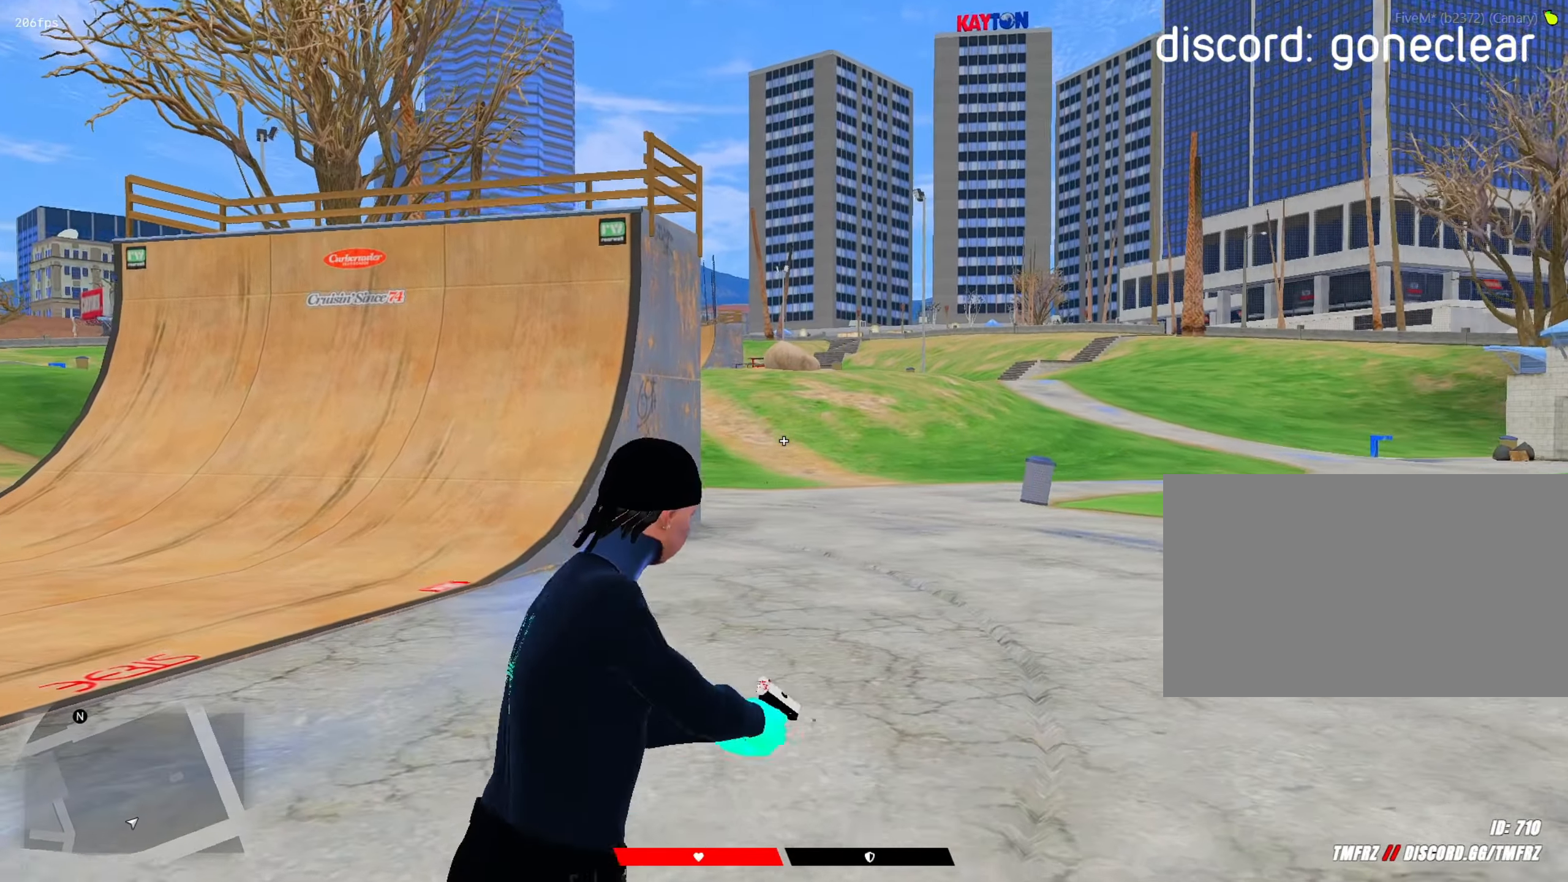
{"keys": ["shift"], "mouse": ["right"], "mouse_move": "up", "events": [[283, "mouse_right", "down"], [367, "a", "down"], [417, "a", "up"], [417, "s", "up"]]}
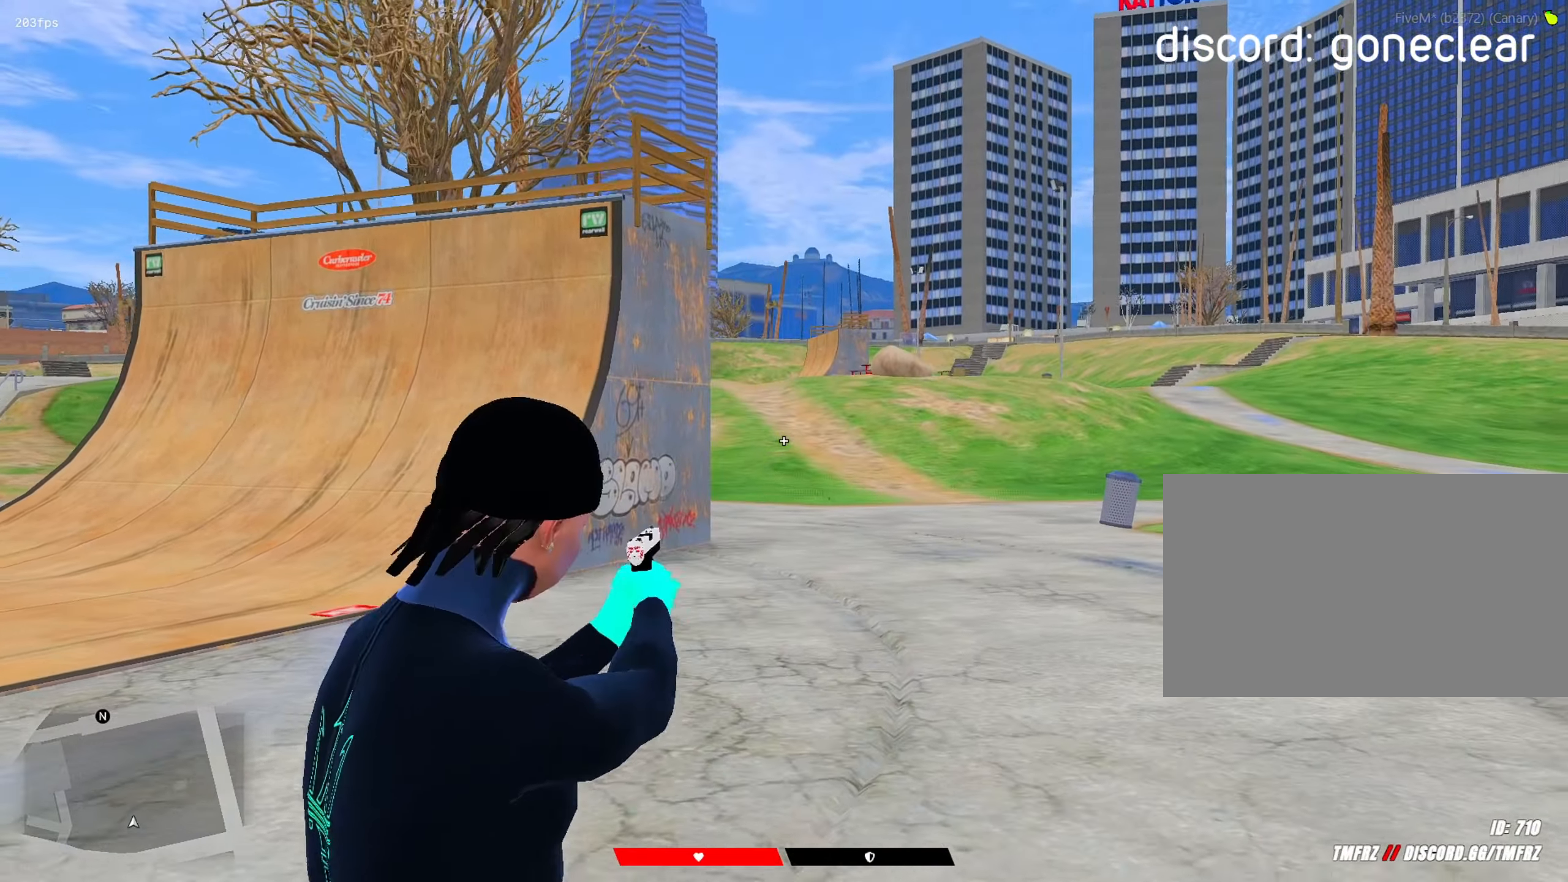
{"keys": ["a", "shift", "w"], "mouse": [], "mouse_move": "right", "events": [[150, "w", "down"], [200, "a", "down"], [200, "r", "down"], [350, "mouse_right", "up"], [350, "r", "up"]]}
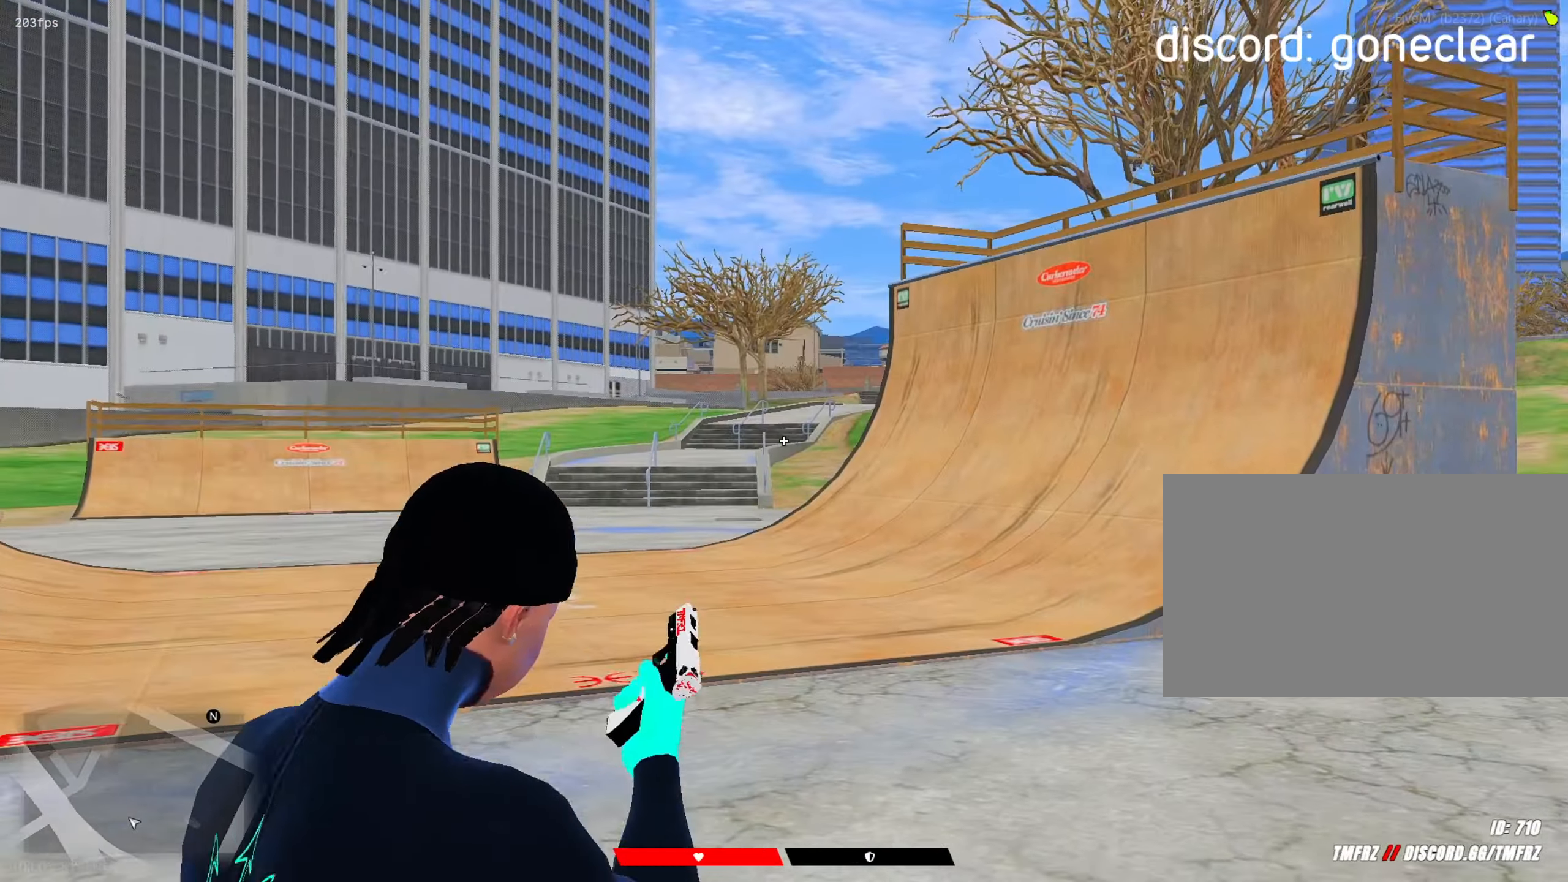
{"keys": ["a", "shift"], "mouse": [], "mouse_move": "up", "events": [[33, "w", "up"]]}
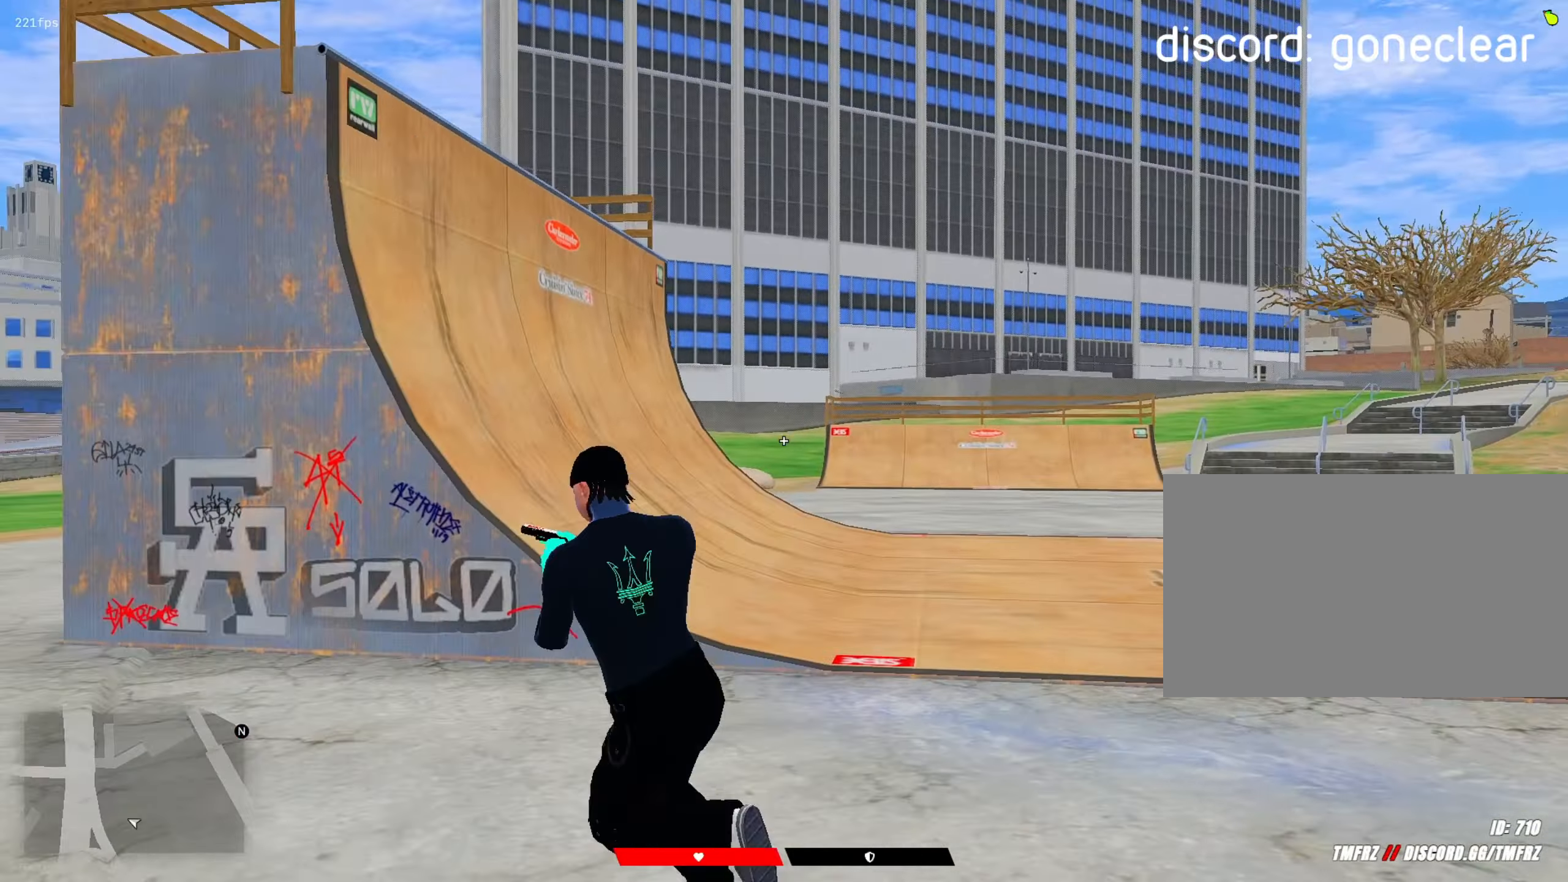
{"keys": ["a", "shift", "w"], "mouse": ["left"], "mouse_move": "right", "events": [[50, "w", "down"], [417, "mouse_left", "down"]]}
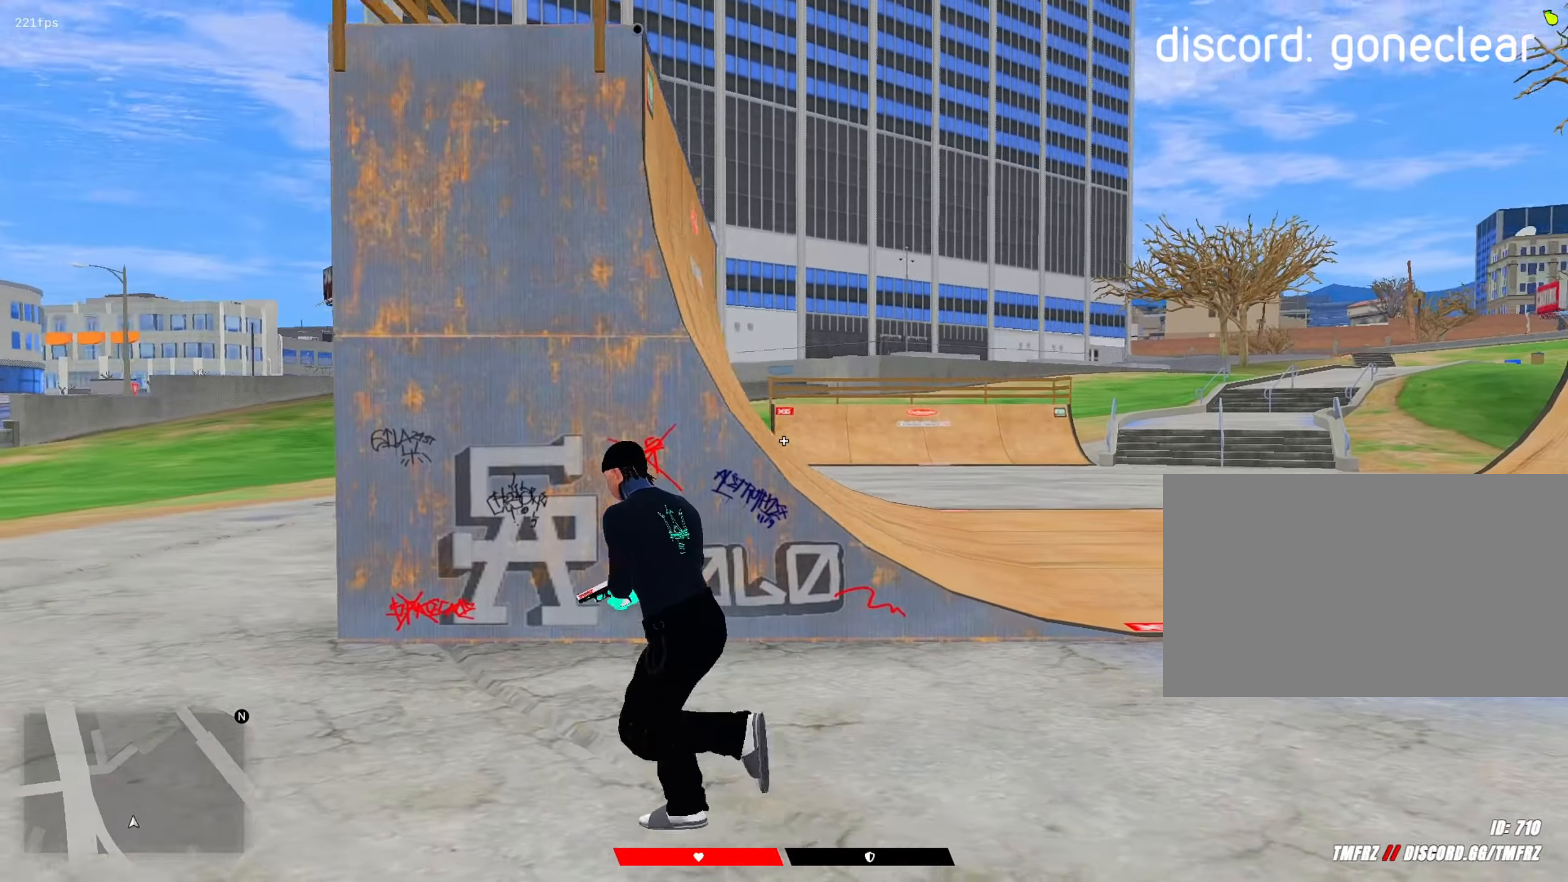
{"keys": ["a", "shift", "w"], "mouse": [], "mouse_move": "right", "events": [[17, "mouse_left", "up"], [117, "w", "up"], [433, "w", "down"]]}
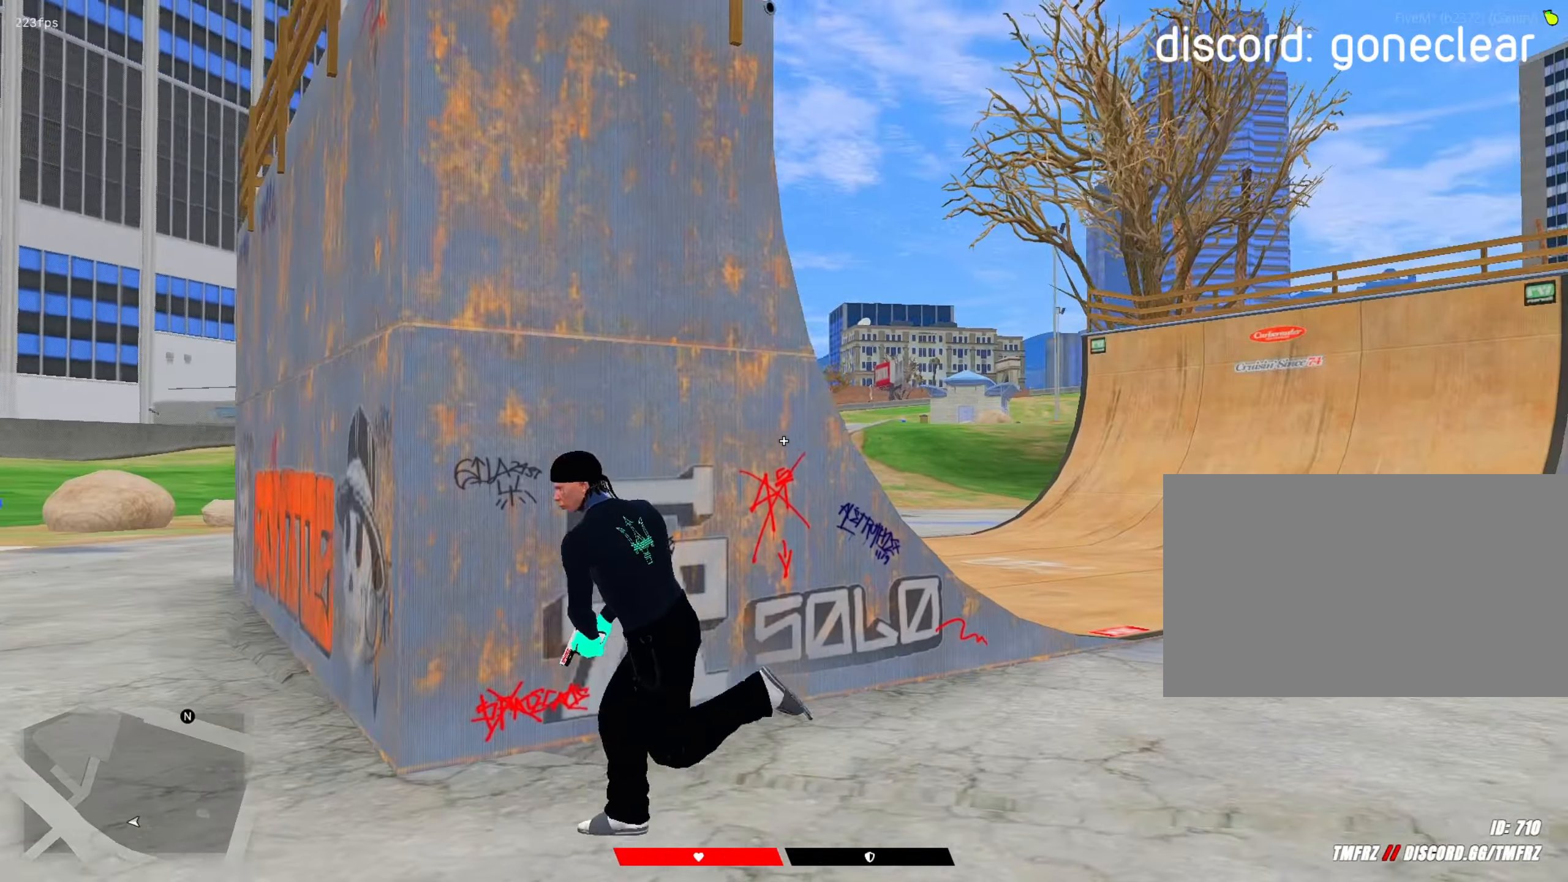
{"keys": ["d", "s", "shift", "space"], "mouse": [], "mouse_move": "still", "events": [[267, "w", "up"], [317, "mouse_left", "down"], [350, "a", "up"], [400, "d", "down"], [400, "s", "down"], [450, "space", "down"], [500, "mouse_left", "up"]]}
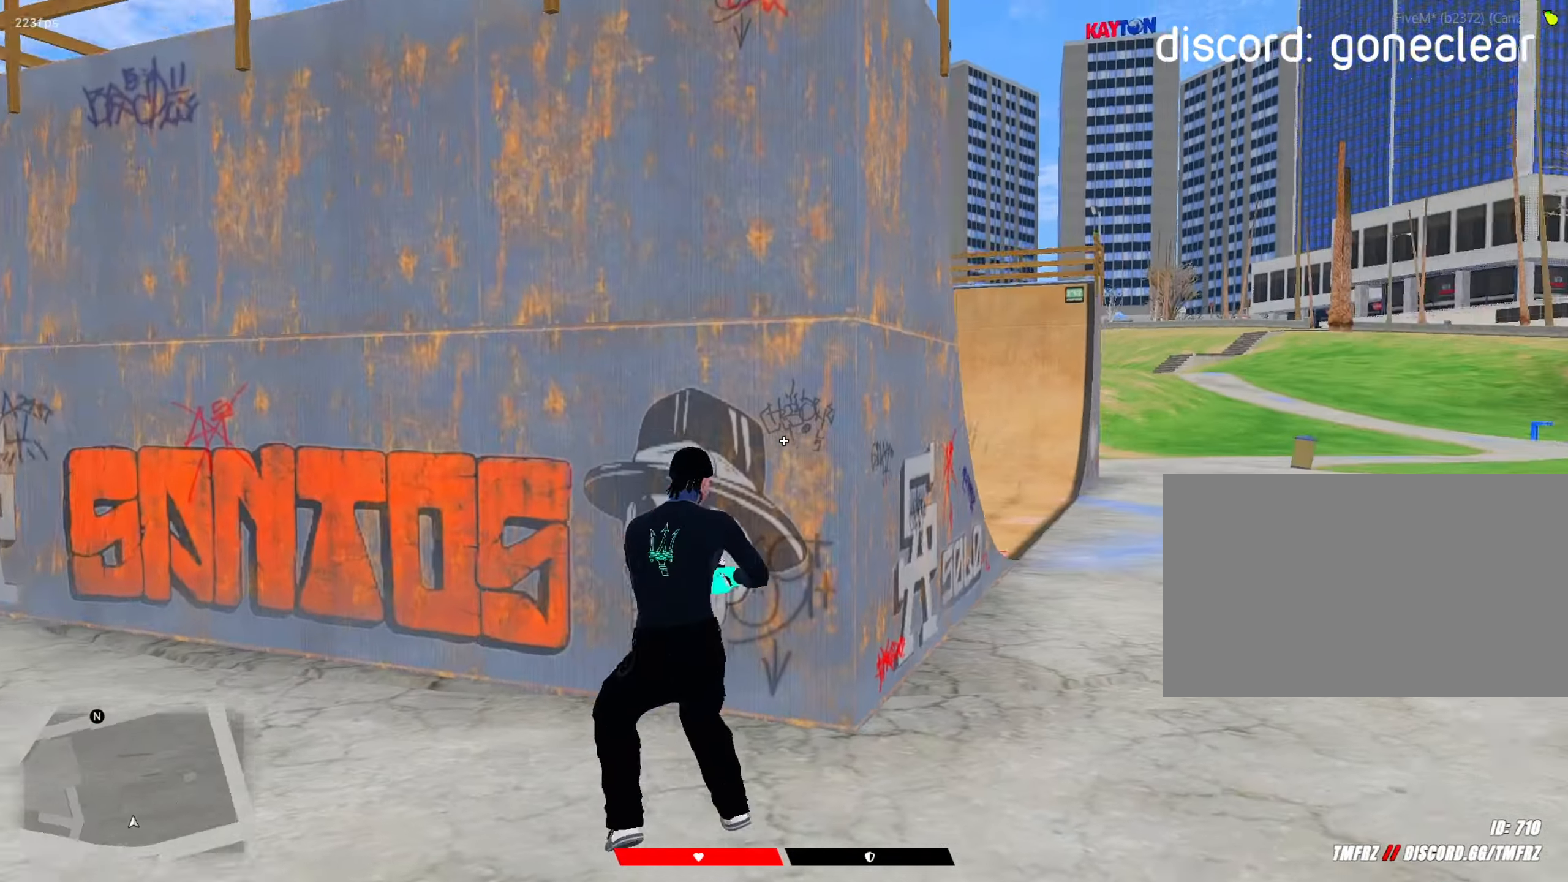
{"keys": ["shift"], "mouse": [], "mouse_move": "still", "events": [[50, "s", "up"], [133, "space", "up"], [133, "w", "down"], [183, "a", "down"], [233, "d", "up"], [333, "a", "up"], [333, "w", "up"], [383, "a", "down"], [383, "w", "down"], [417, "a", "up"], [467, "w", "up"]]}
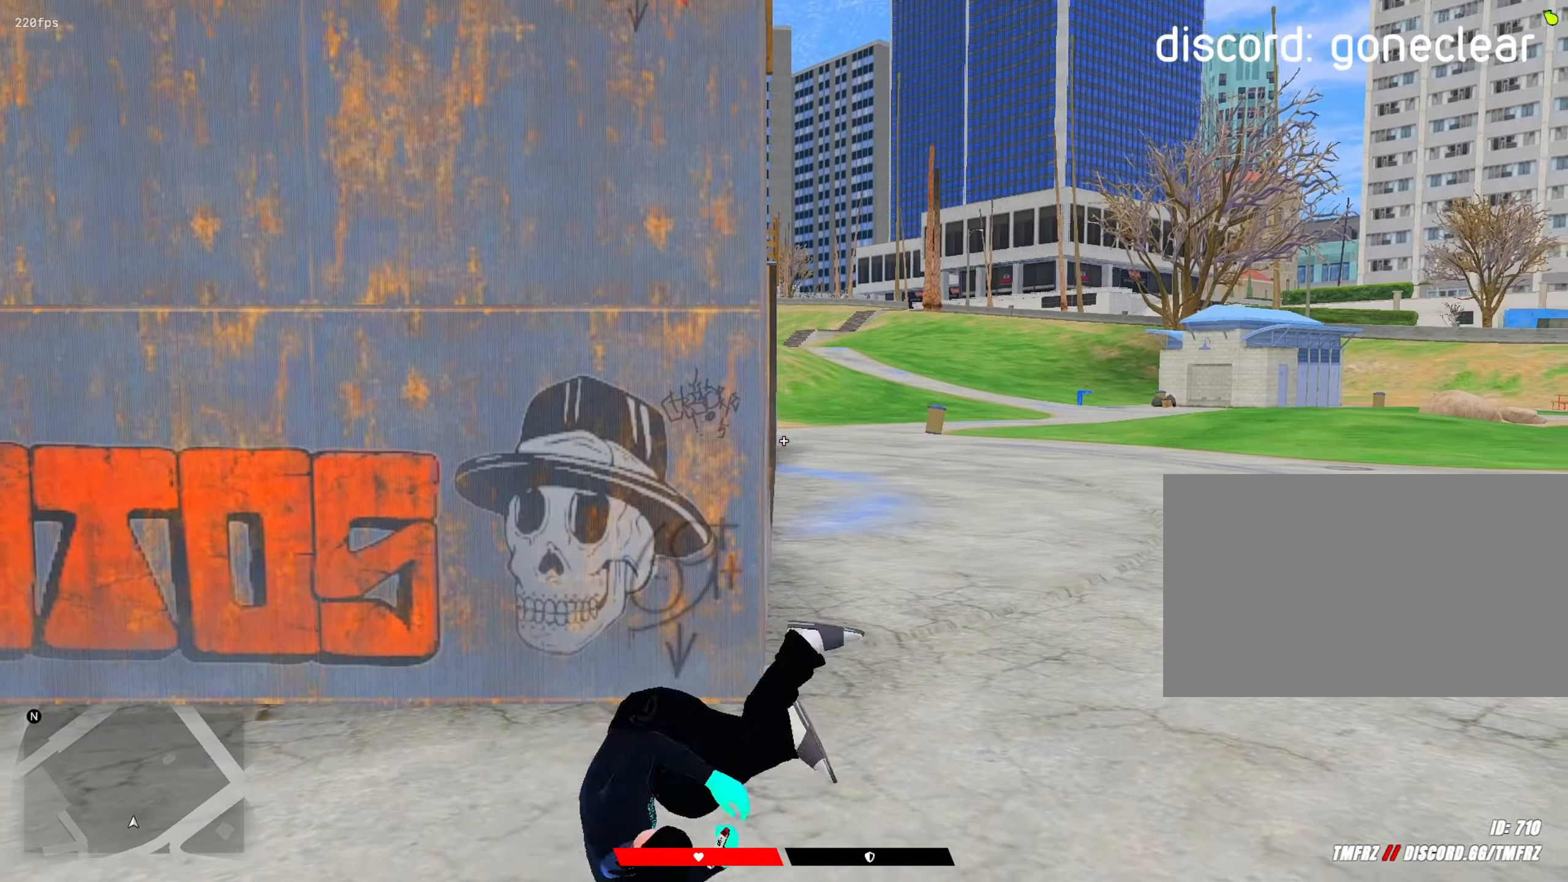
{"keys": [], "mouse": [], "mouse_move": "left", "events": [[17, "a", "down"], [67, "w", "down"], [100, "a", "up"], [100, "w", "up"], [250, "mouse_right", "down"], [350, "mouse_left", "down"], [350, "shift", "up"], [433, "mouse_left", "up"], [433, "mouse_right", "up"]]}
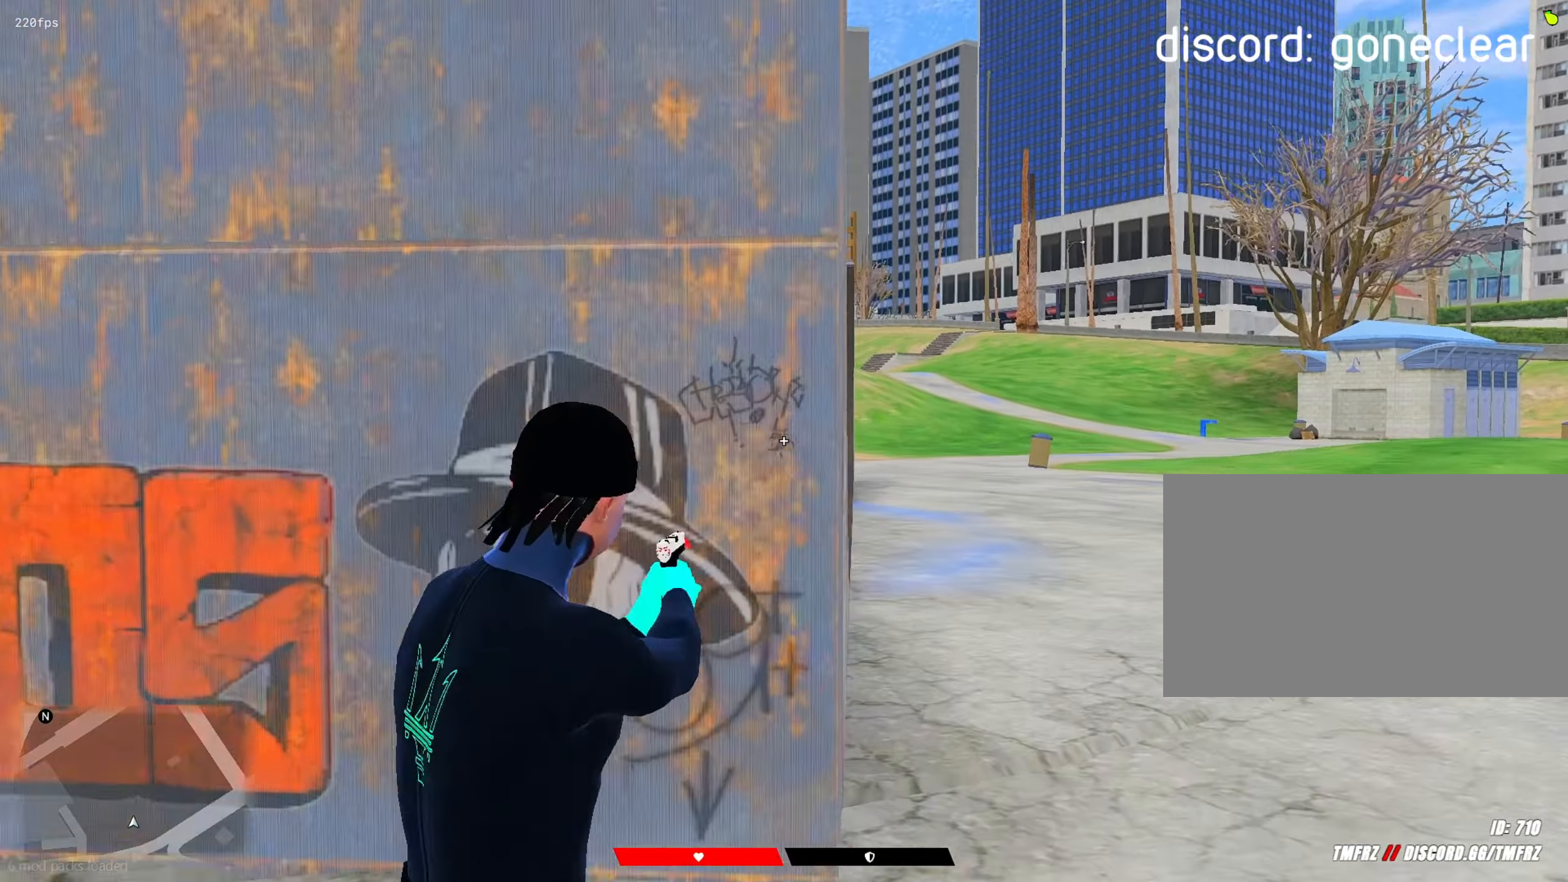
{"keys": [], "mouse": [], "mouse_move": "still", "events": [[117, "r", "down"], [167, "r", "up"]]}
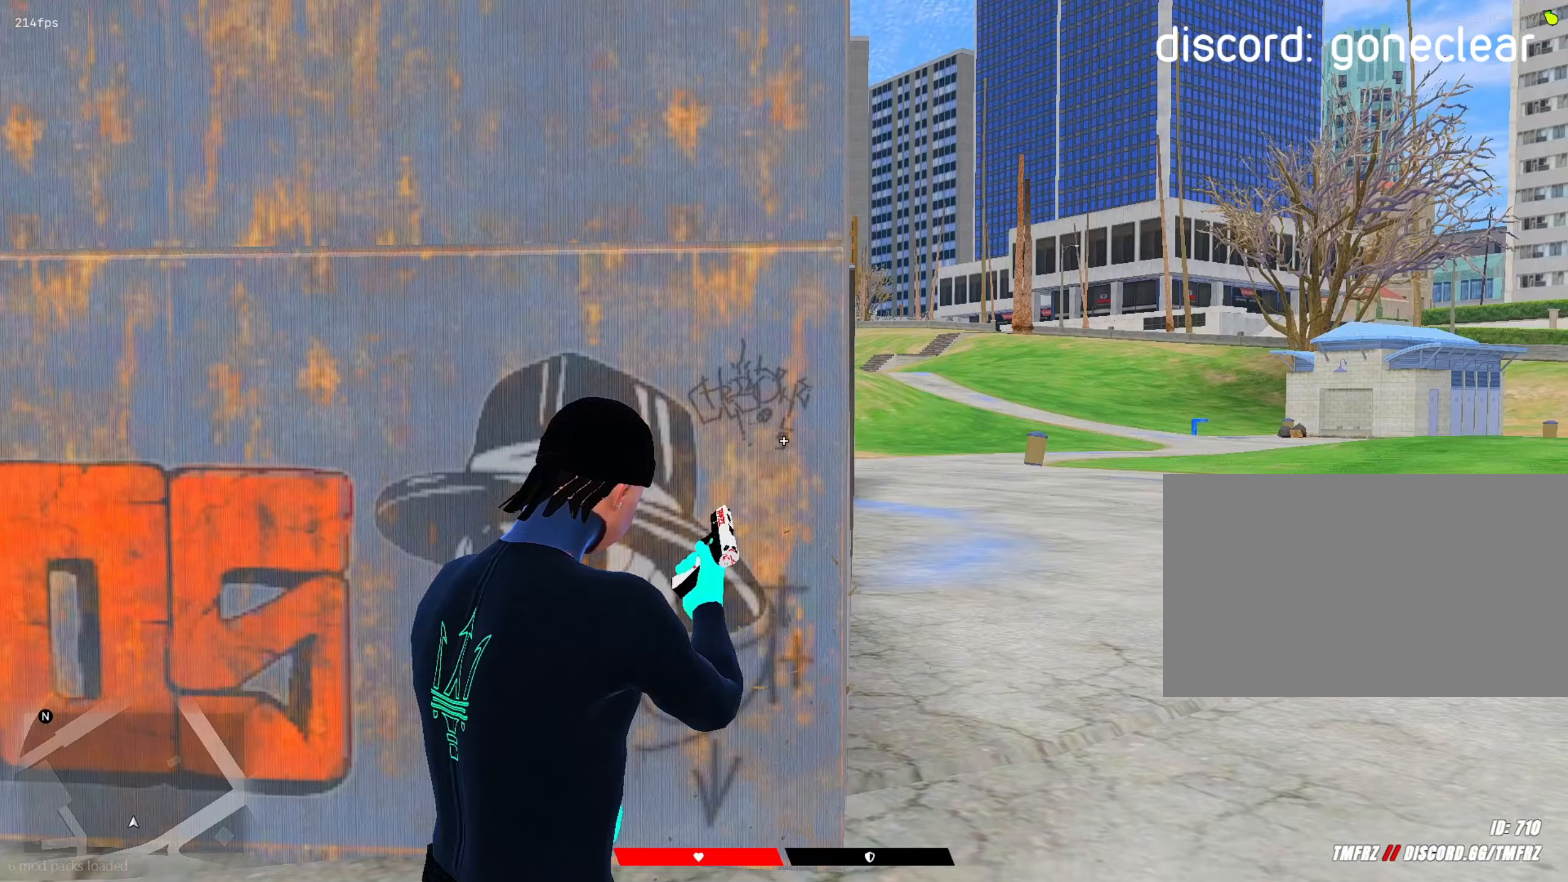
{"keys": [], "mouse": [], "mouse_move": "still", "events": []}
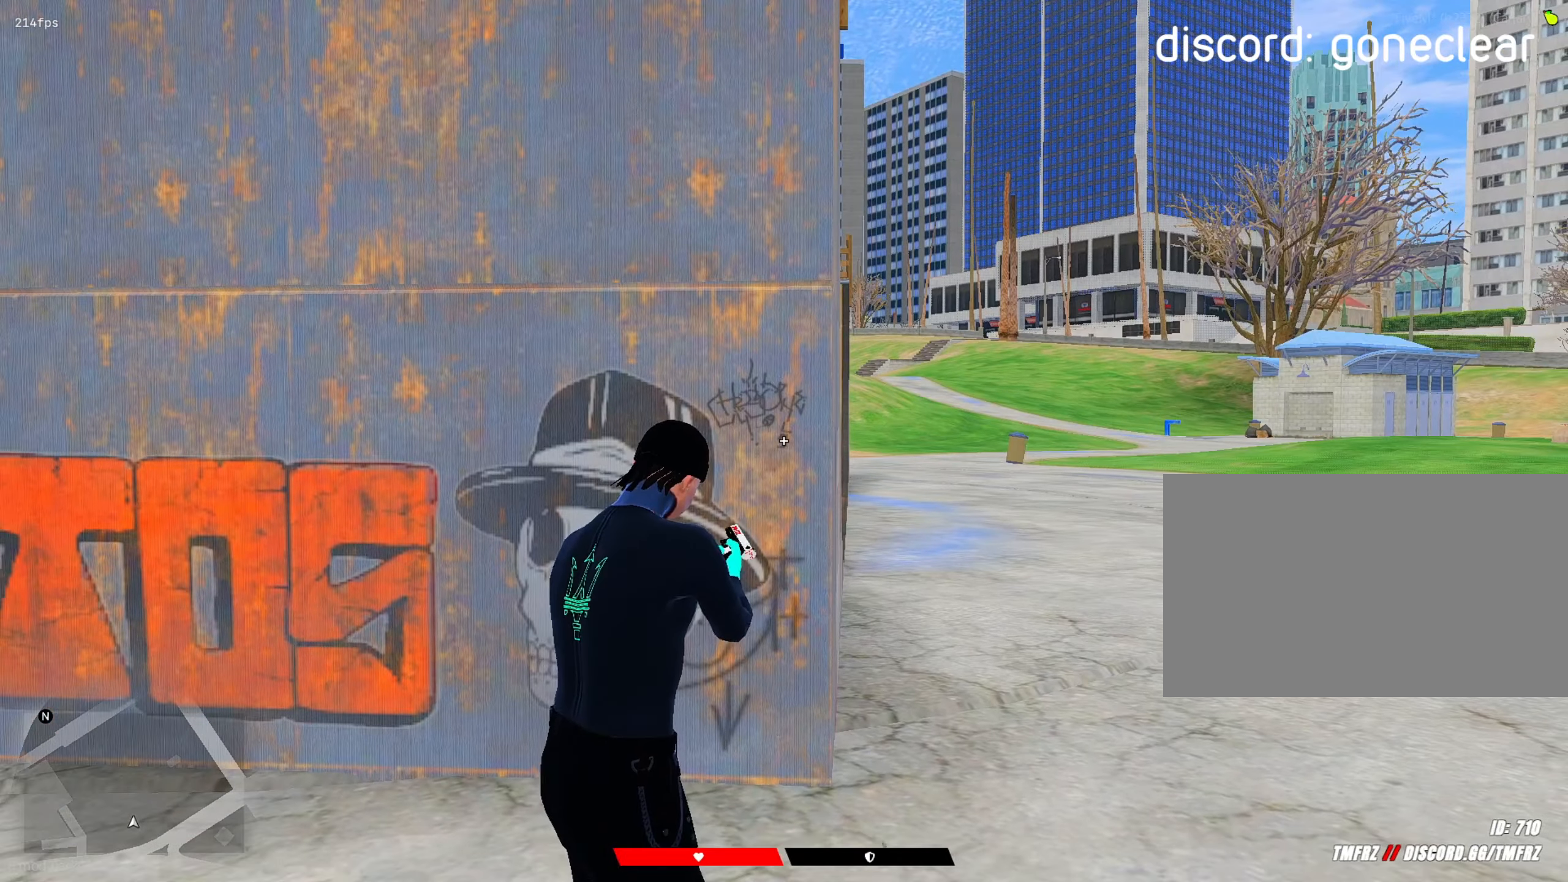
{"keys": [], "mouse": [], "mouse_move": "up-right", "events": []}
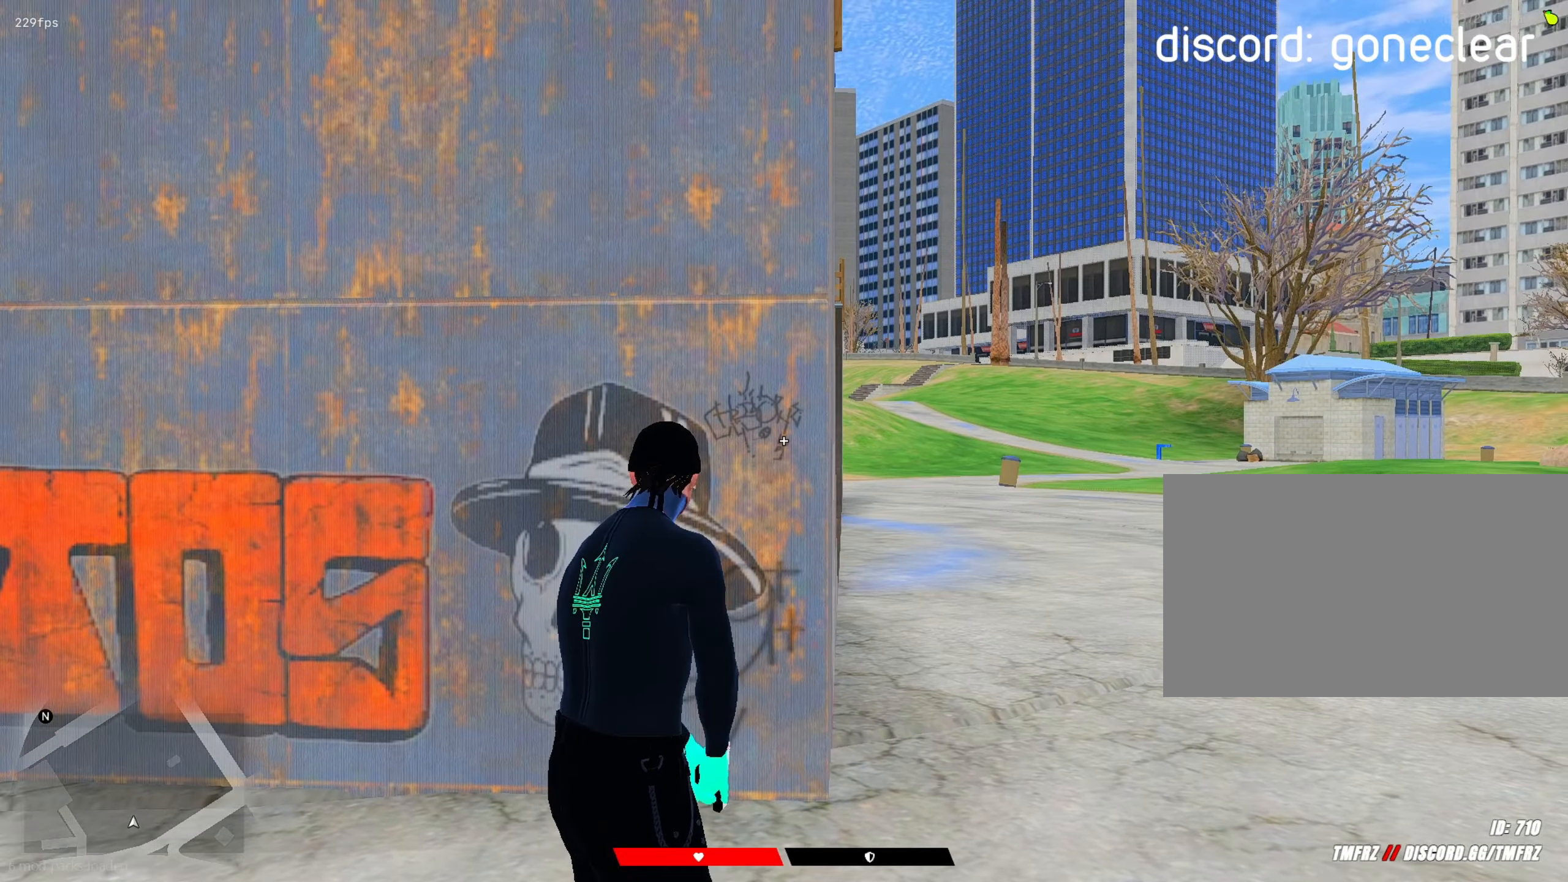
{"keys": ["shift"], "mouse": ["left"], "mouse_move": "down-left", "events": [[83, "shift", "down"], [450, "mouse_left", "down"]]}
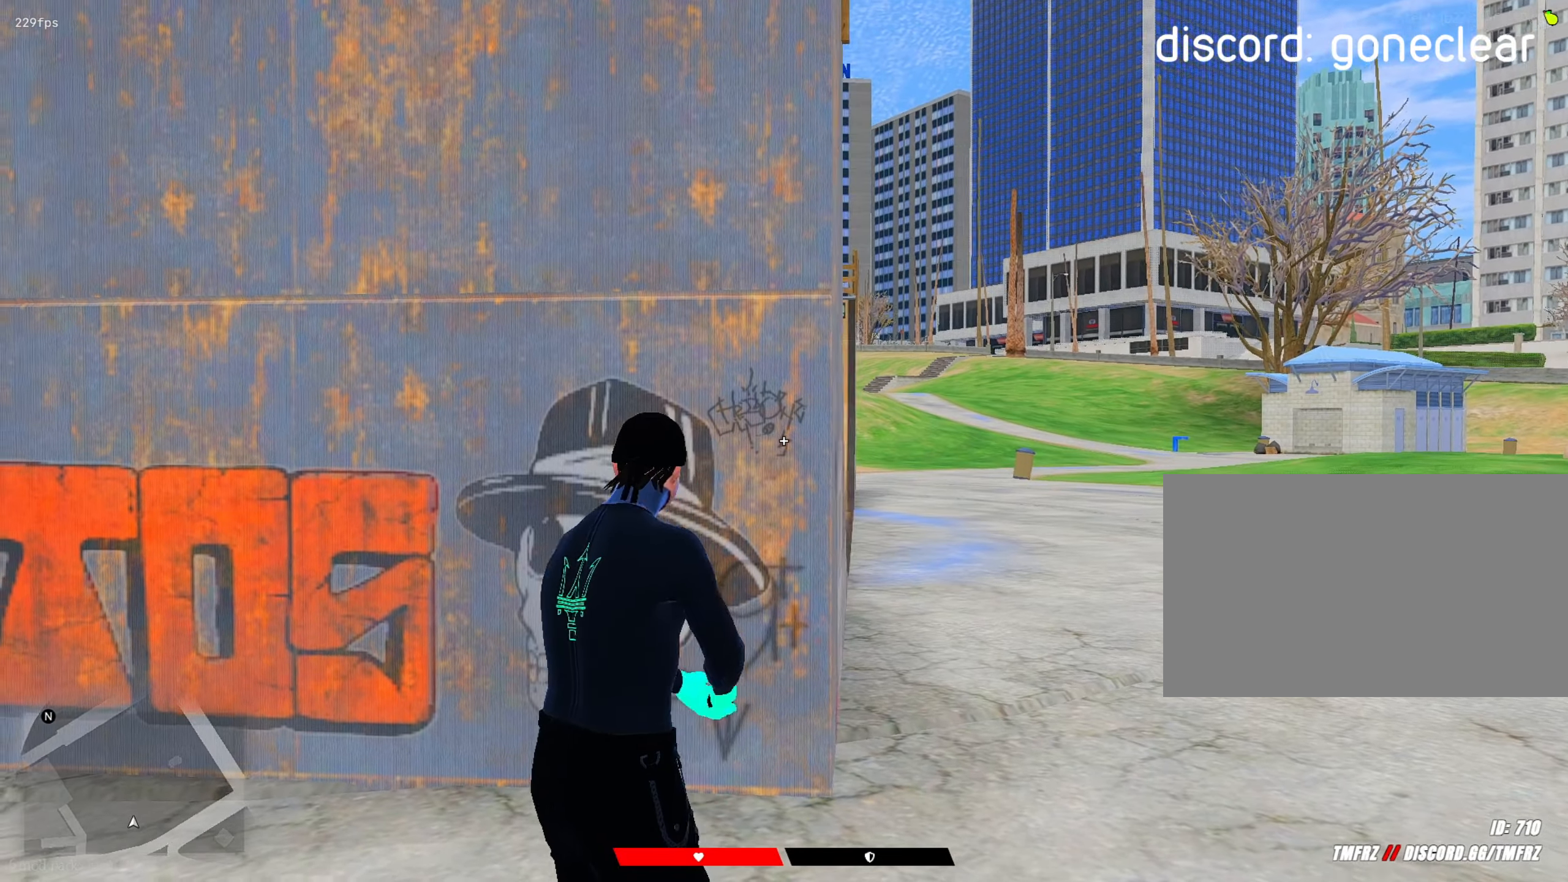
{"keys": ["shift"], "mouse": [], "mouse_move": "still", "events": [[50, "mouse_left", "up"], [283, "r", "down"], [333, "r", "up"]]}
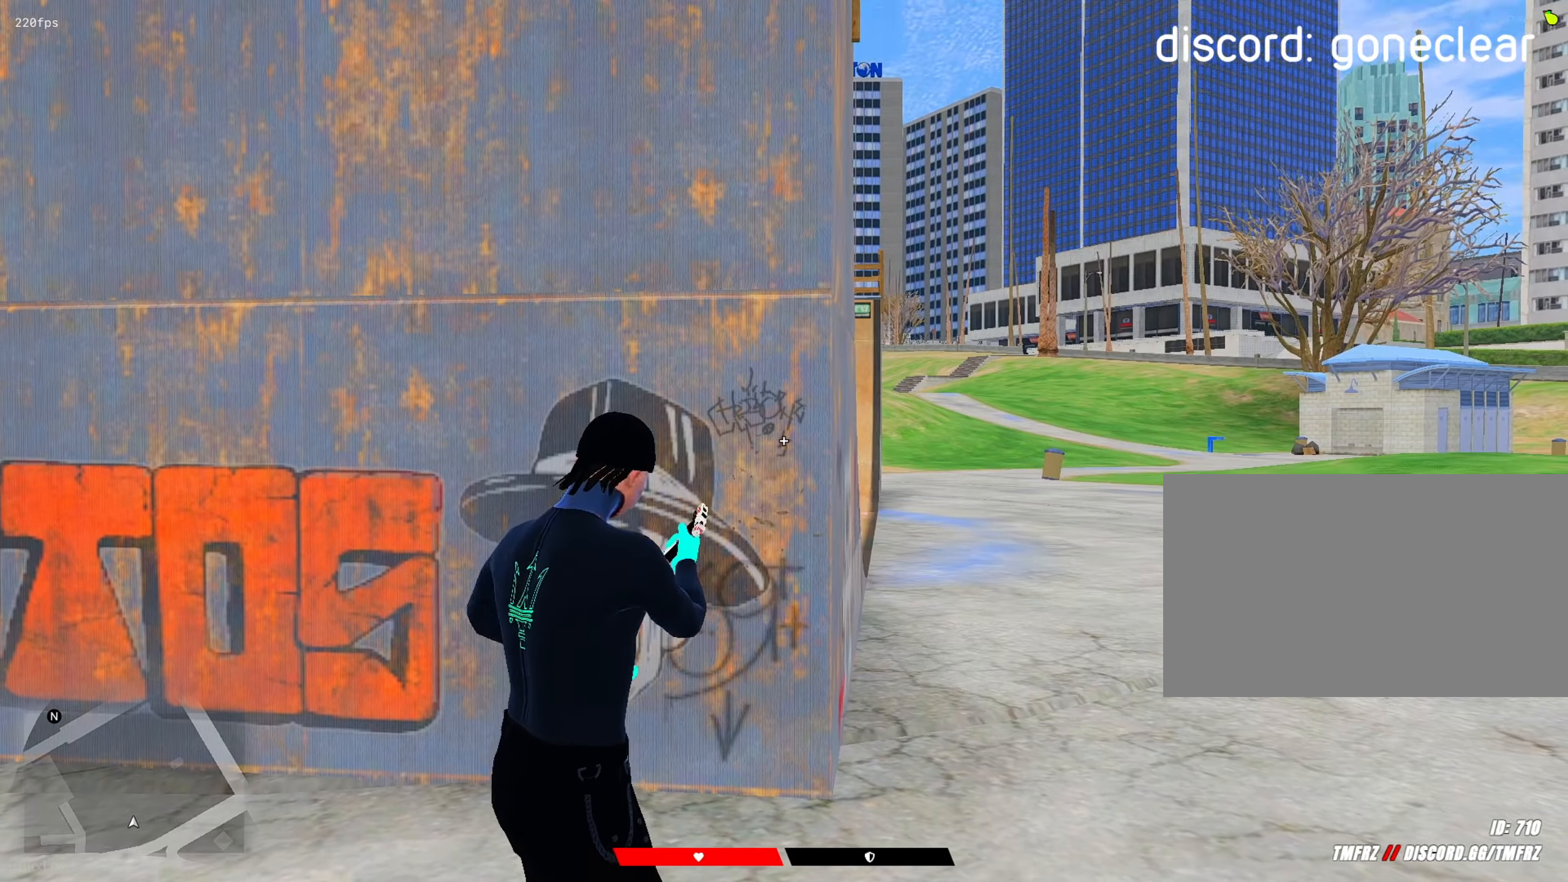
{"keys": [], "mouse": [], "mouse_move": "up-right", "events": [[433, "shift", "up"]]}